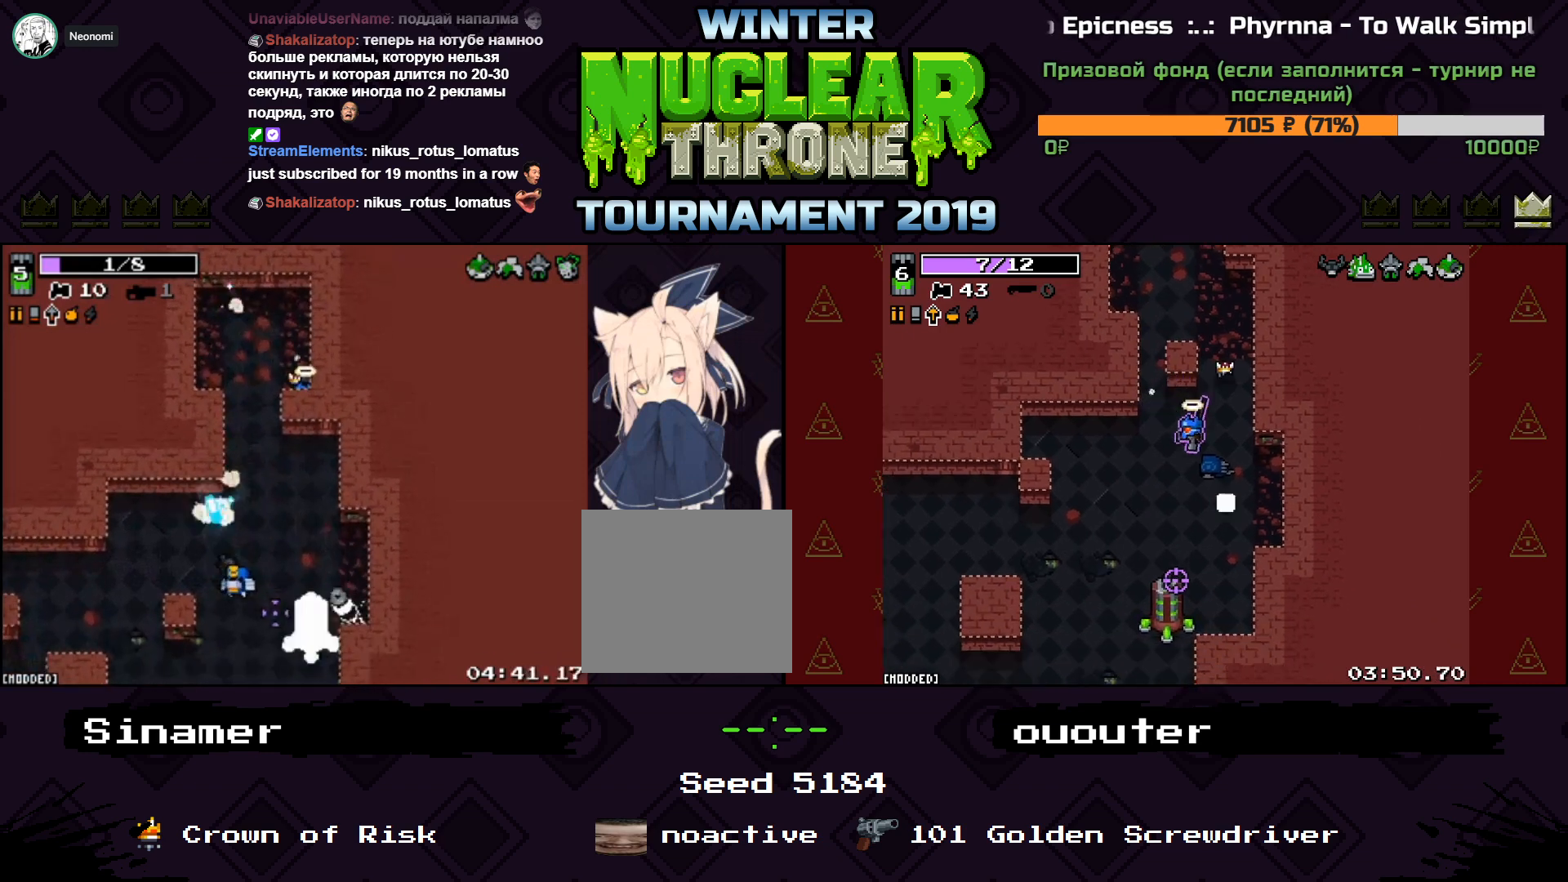
Gameplay with keyboard; each line is a JSON object with the keys held at the frame after it. "events" lists presses ("down") and releases ("up") of "1", "2", "3", "4", "5", "a", "d", "e", "f", "q", "r", "s", "space" and "w" between this image and that frame as [ms after this image, input, new state], when the widget could be followed in between. No other keys are recorded. Mouse input is not recorded.
{"keys": [], "events": []}
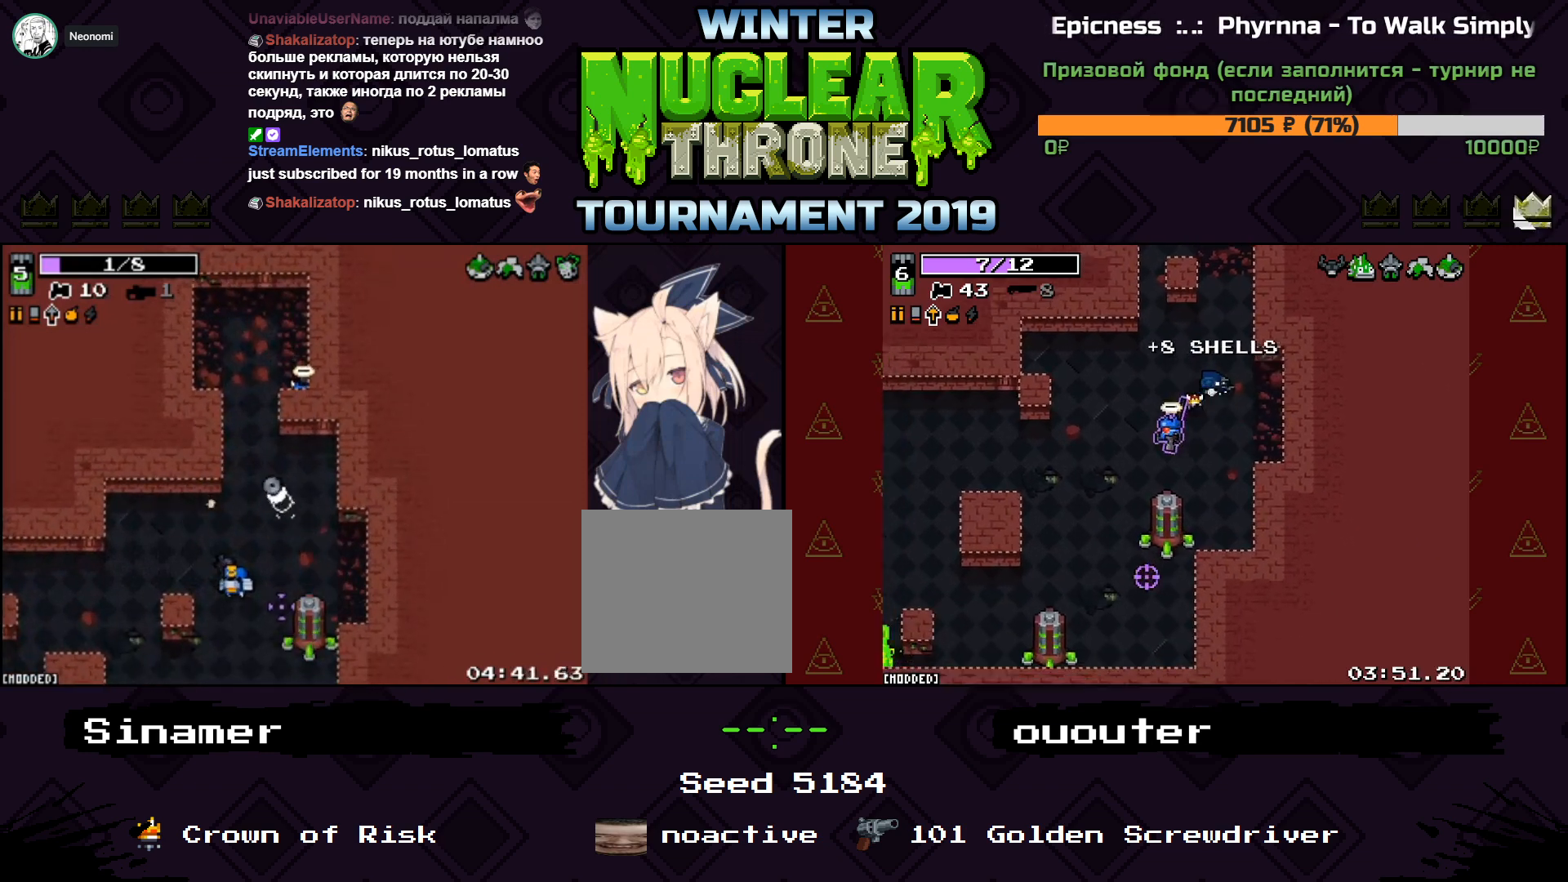
{"keys": [], "events": []}
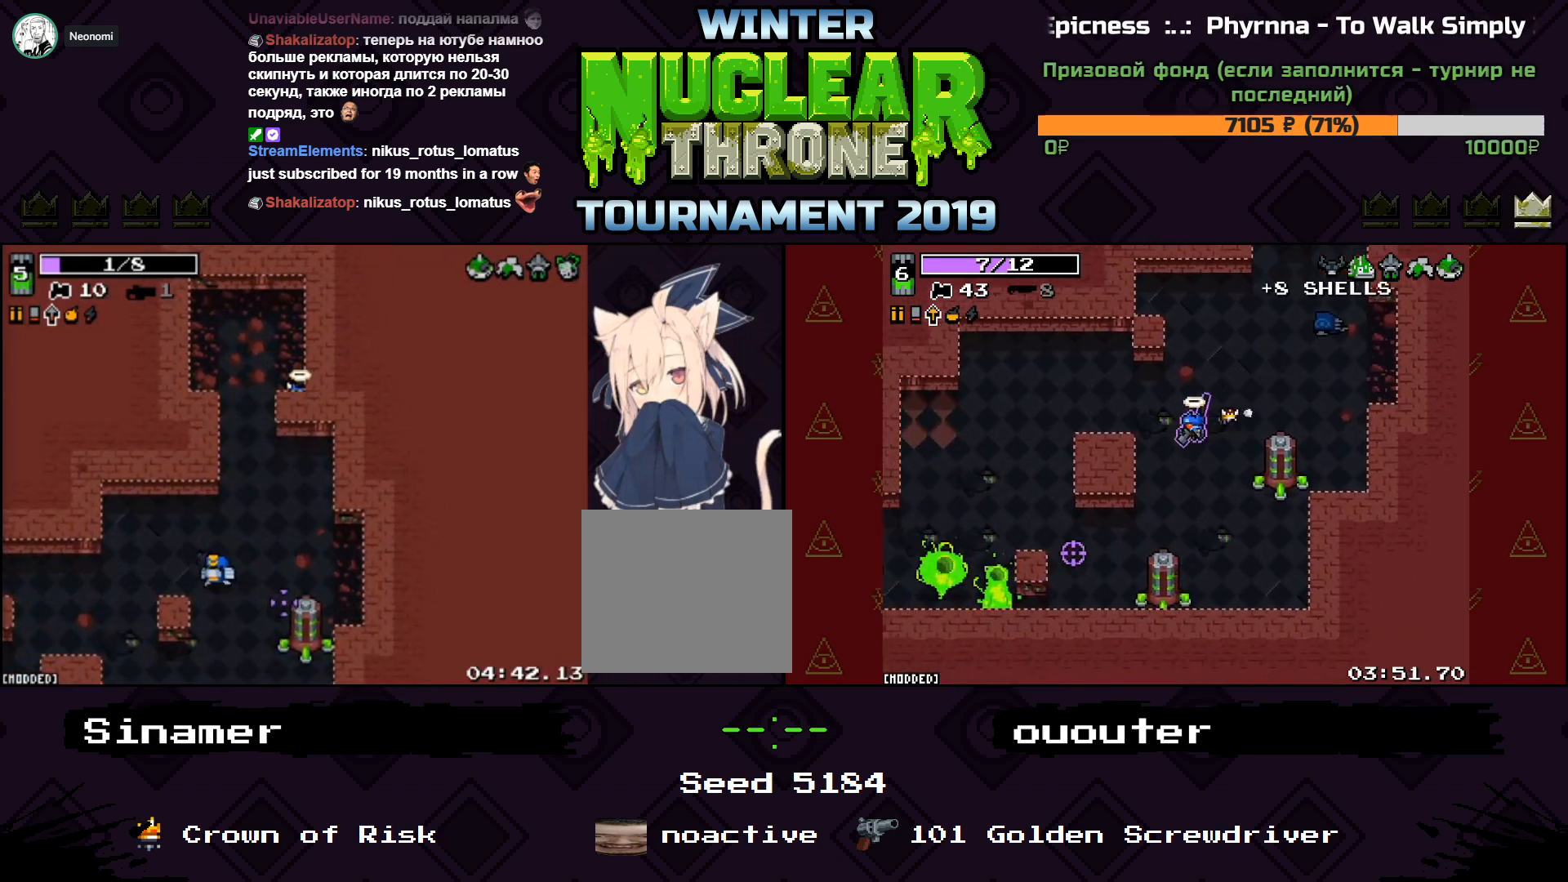
{"keys": ["d", "s"], "events": [[167, "a", "down"], [167, "s", "down"], [367, "a", "up"], [500, "d", "down"]]}
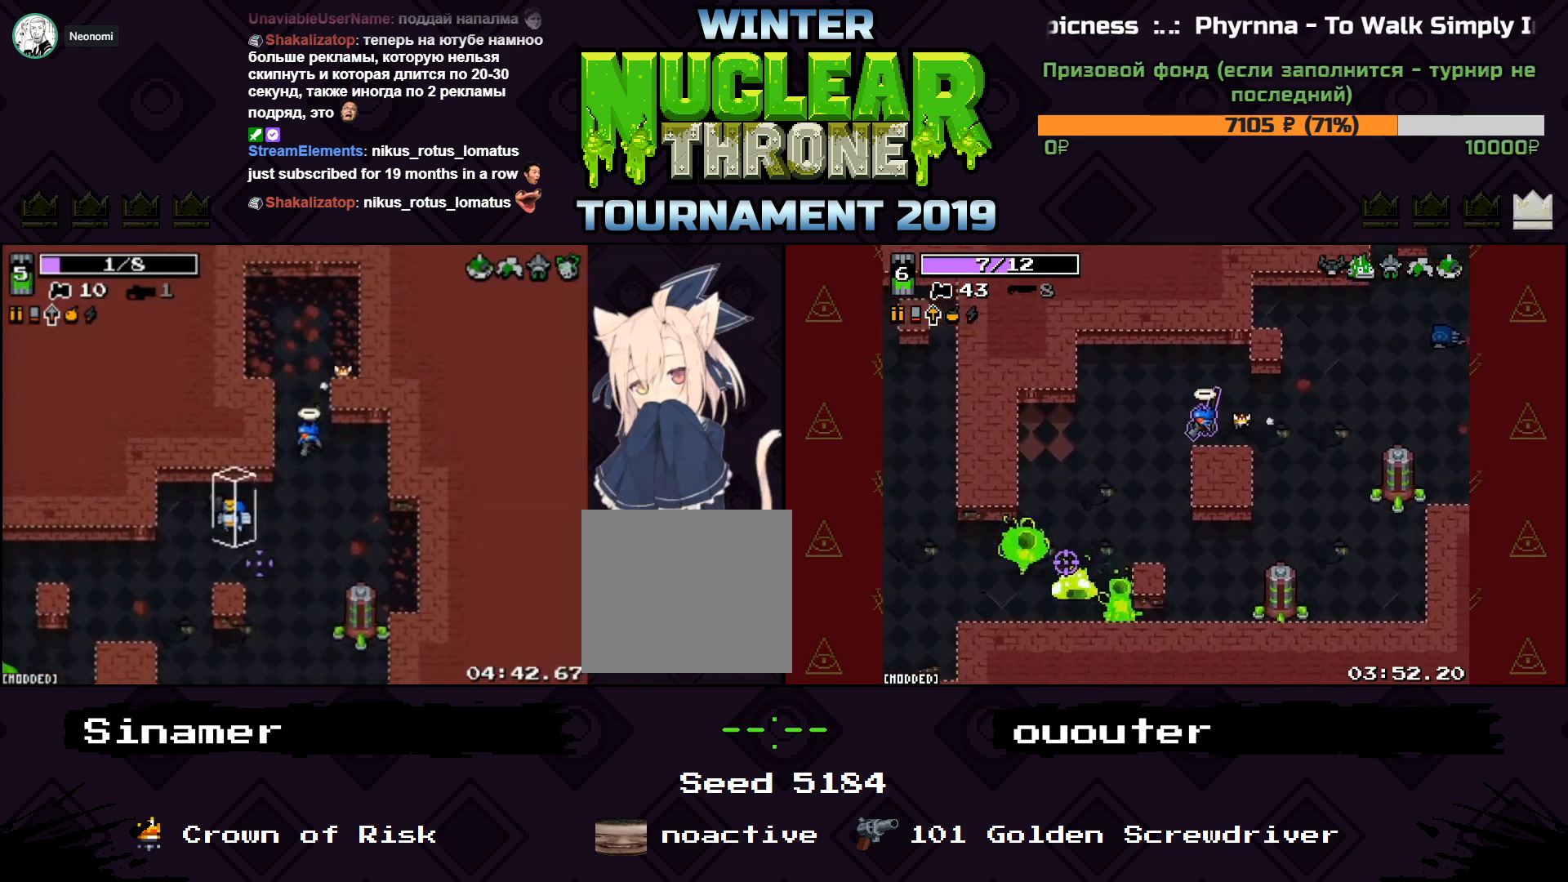
{"keys": ["s"], "events": [[367, "d", "up"]]}
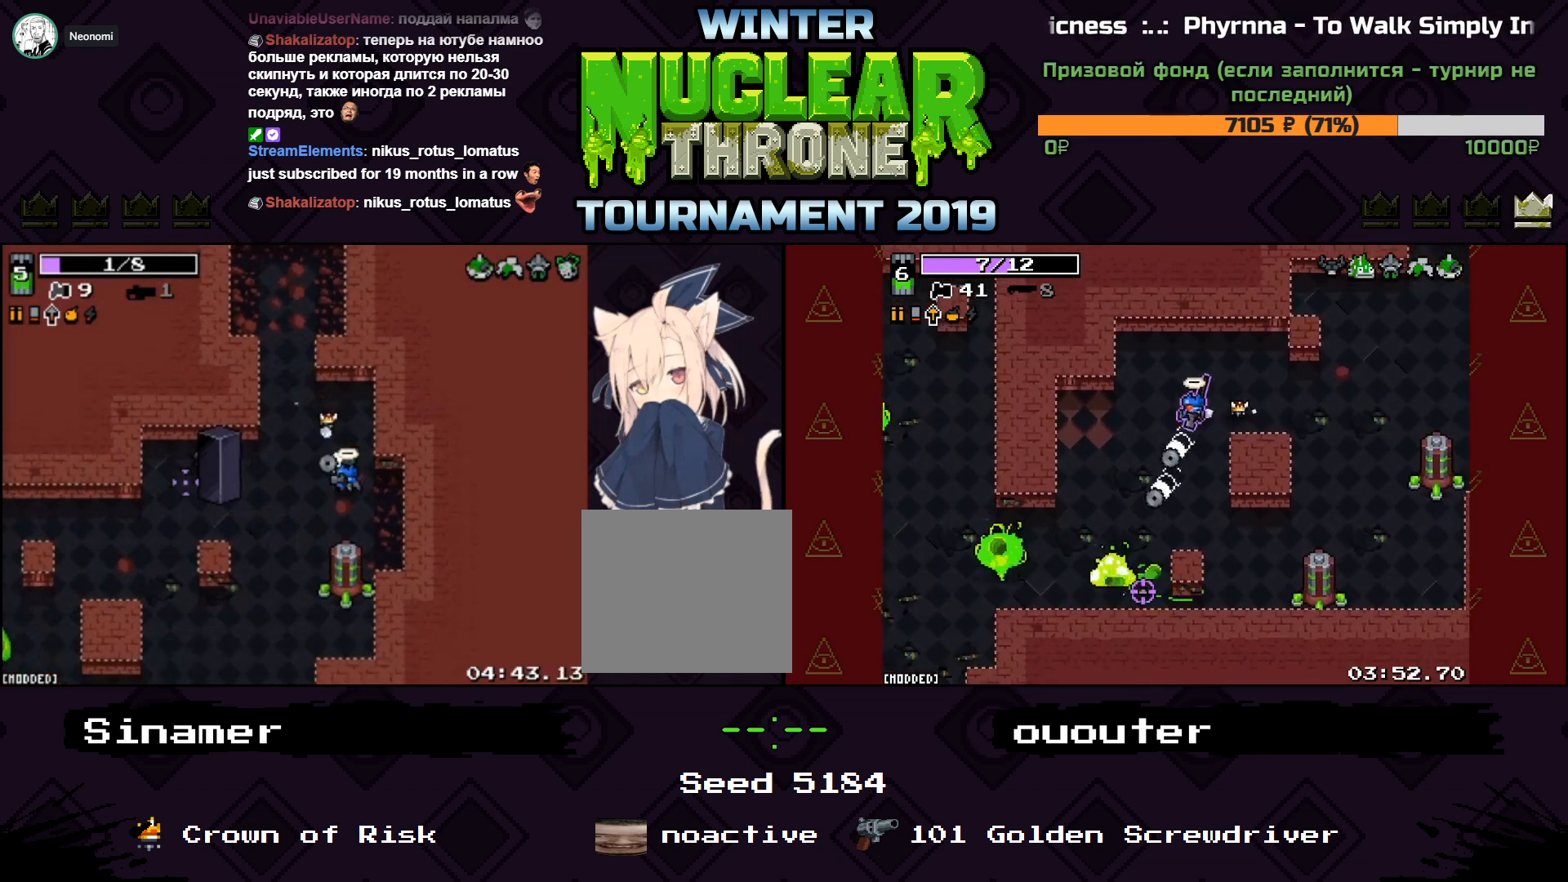
{"keys": ["a", "s"], "events": [[500, "a", "down"]]}
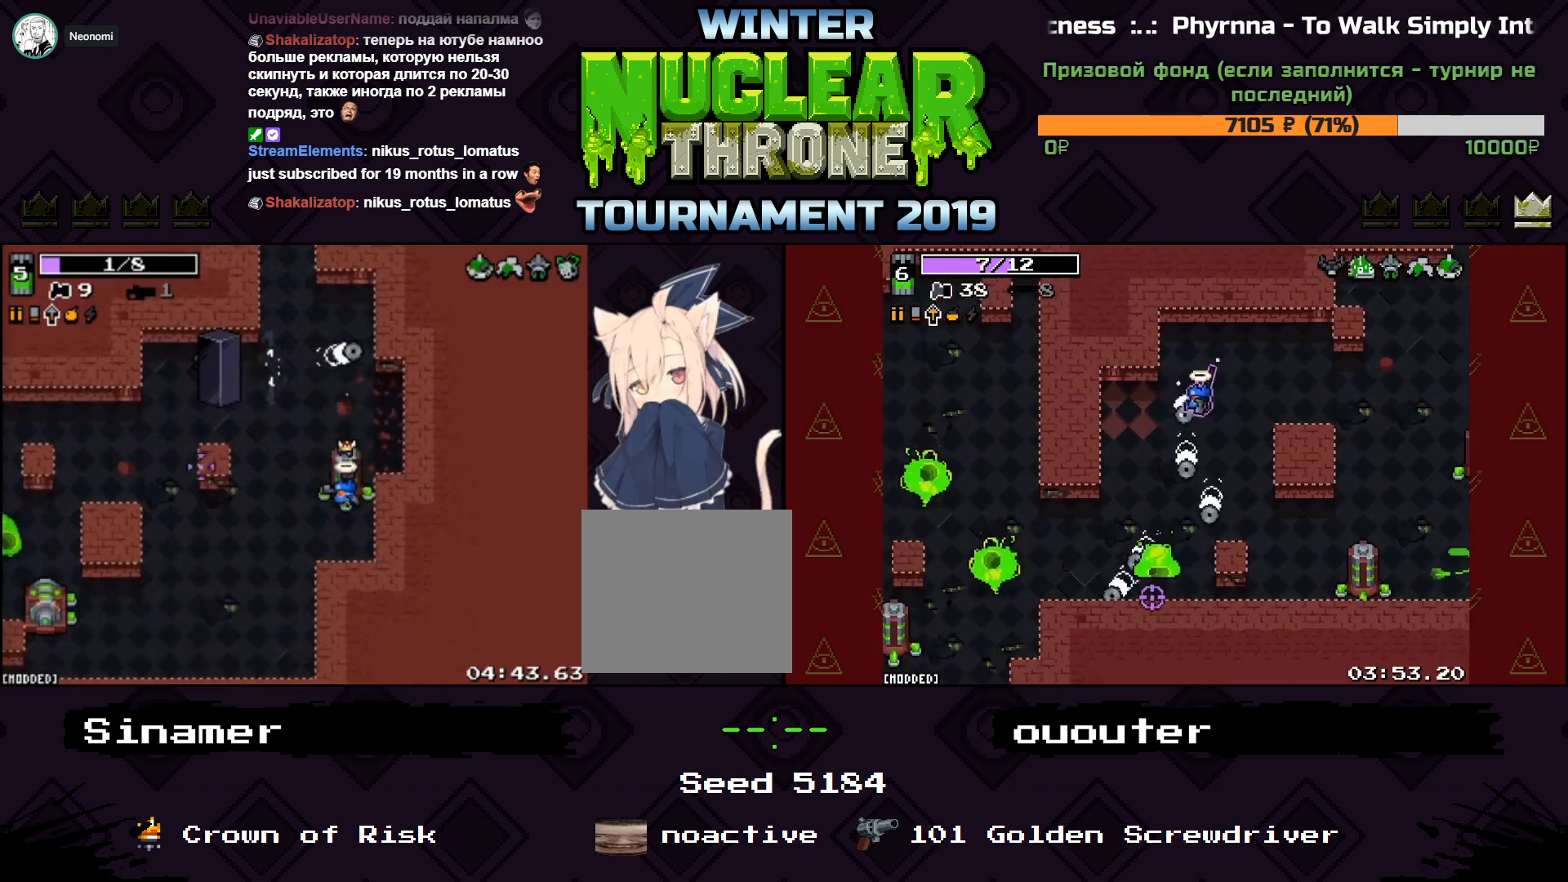
{"keys": [], "events": [[300, "a", "up"], [500, "s", "up"]]}
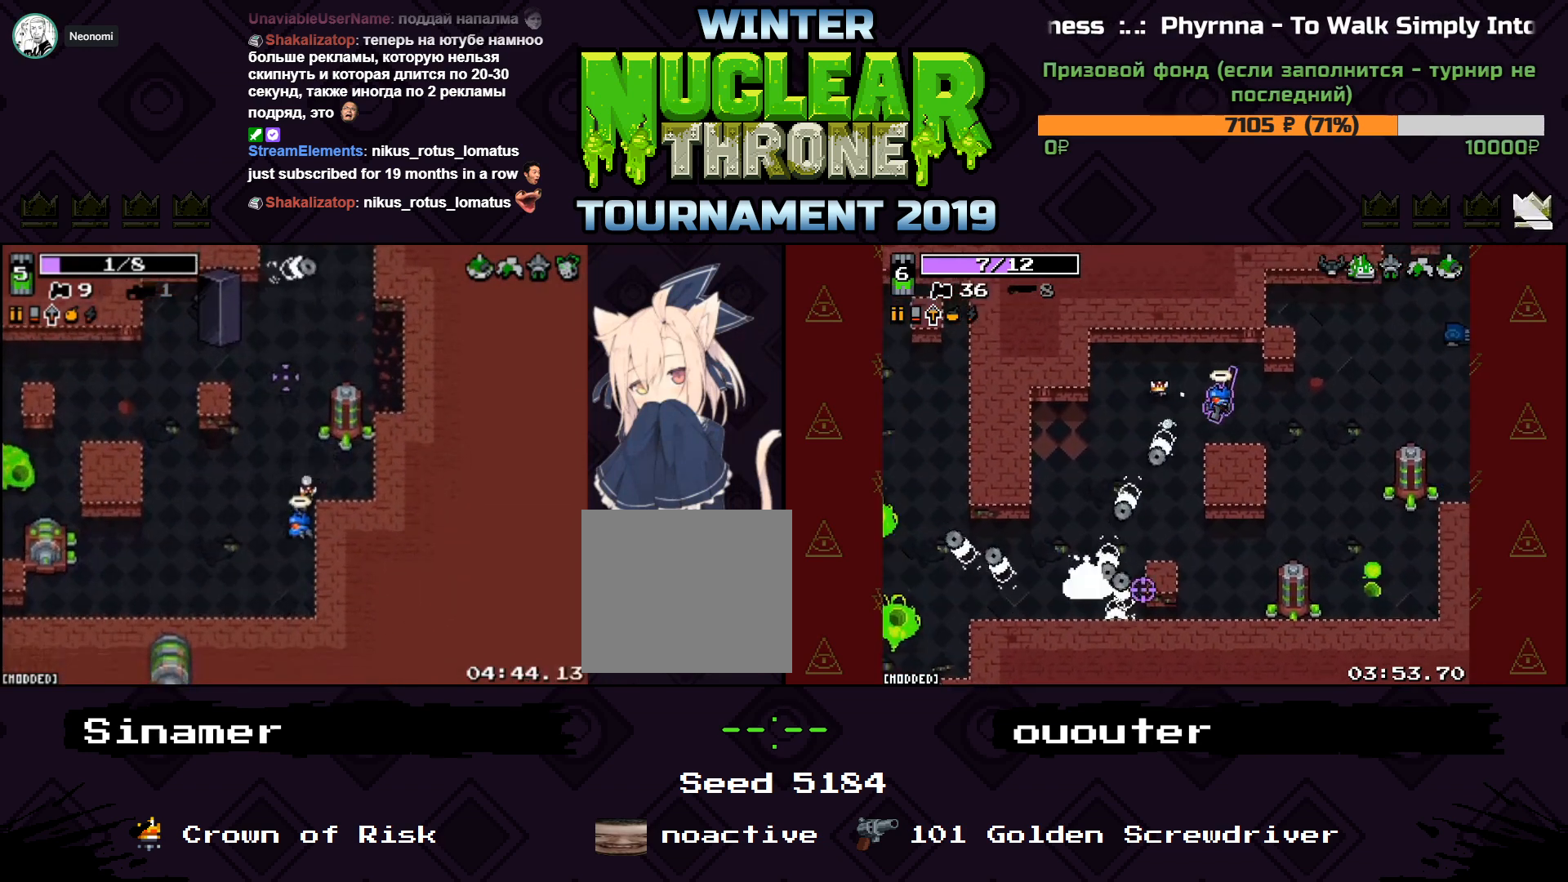
{"keys": ["w"], "events": [[233, "w", "down"]]}
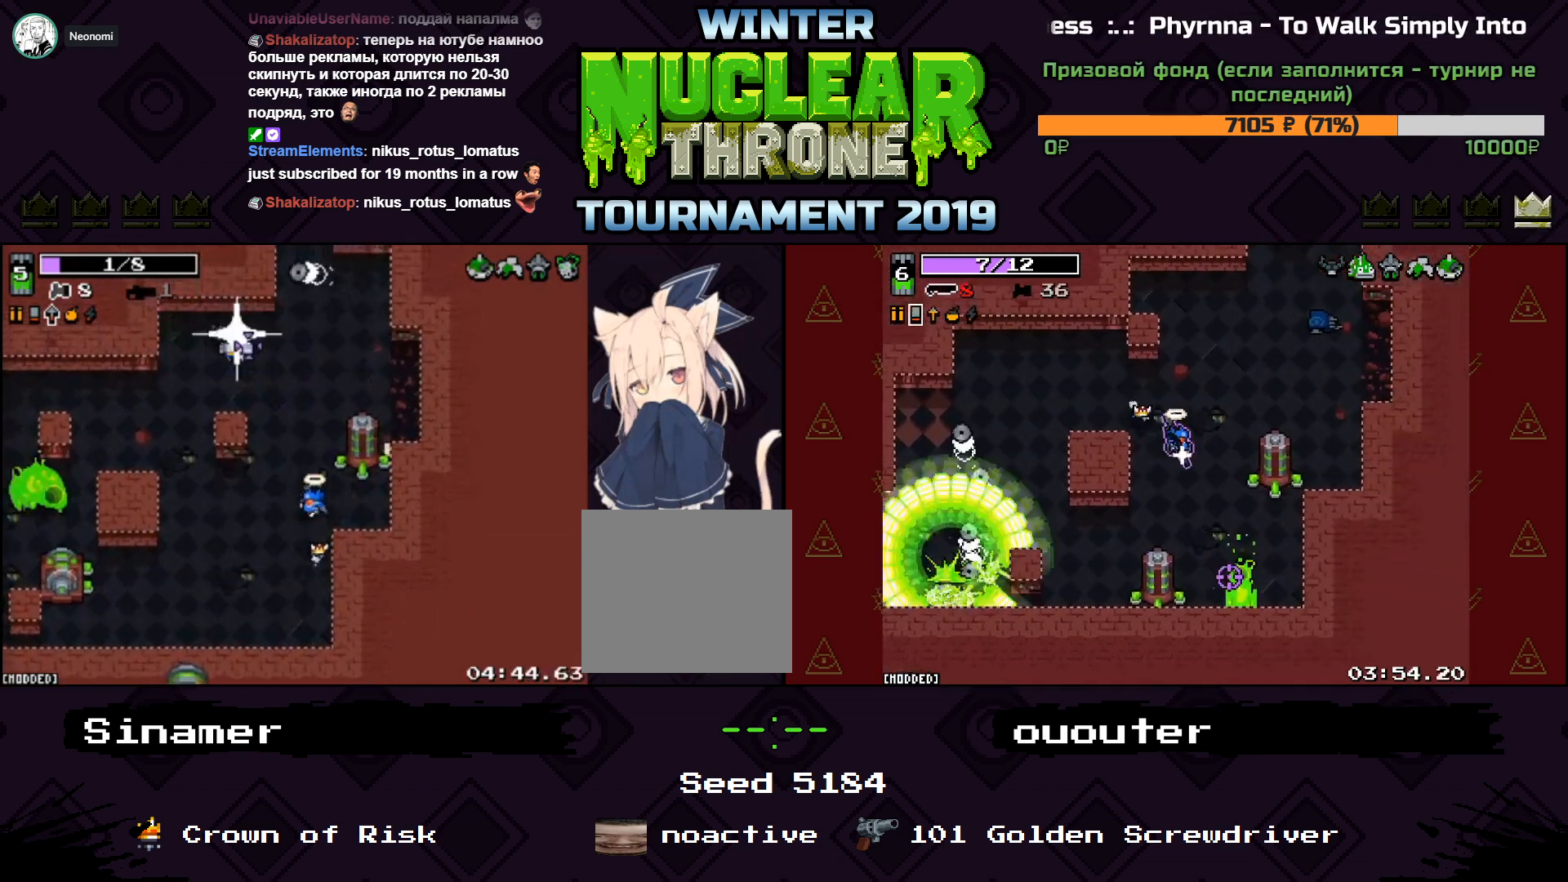
{"keys": ["s"], "events": [[67, "w", "up"], [200, "s", "down"]]}
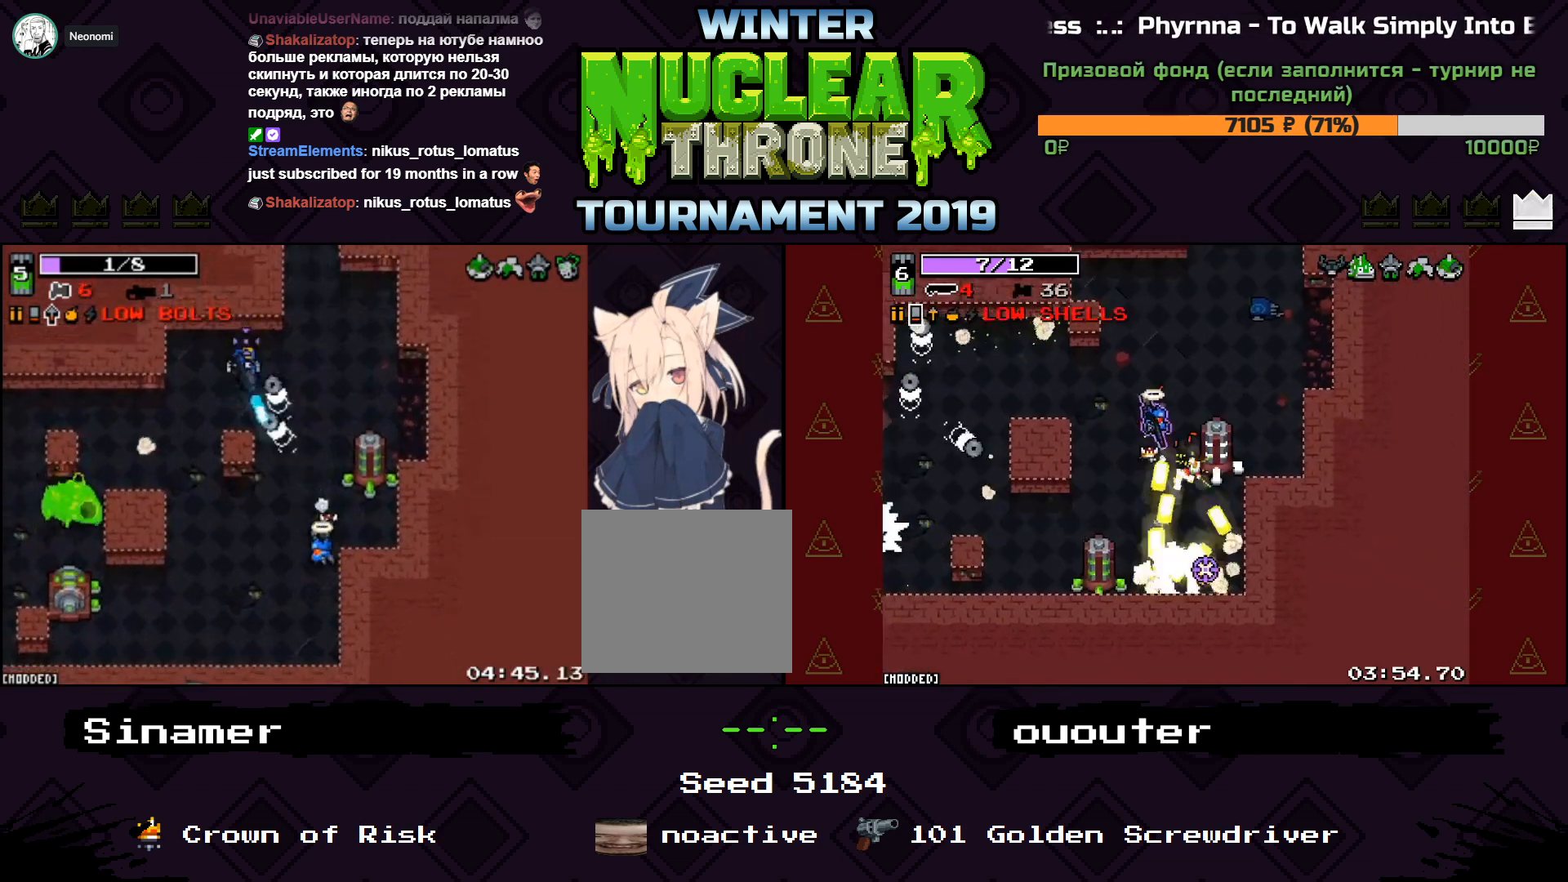
{"keys": ["a", "s"], "events": [[233, "a", "down"]]}
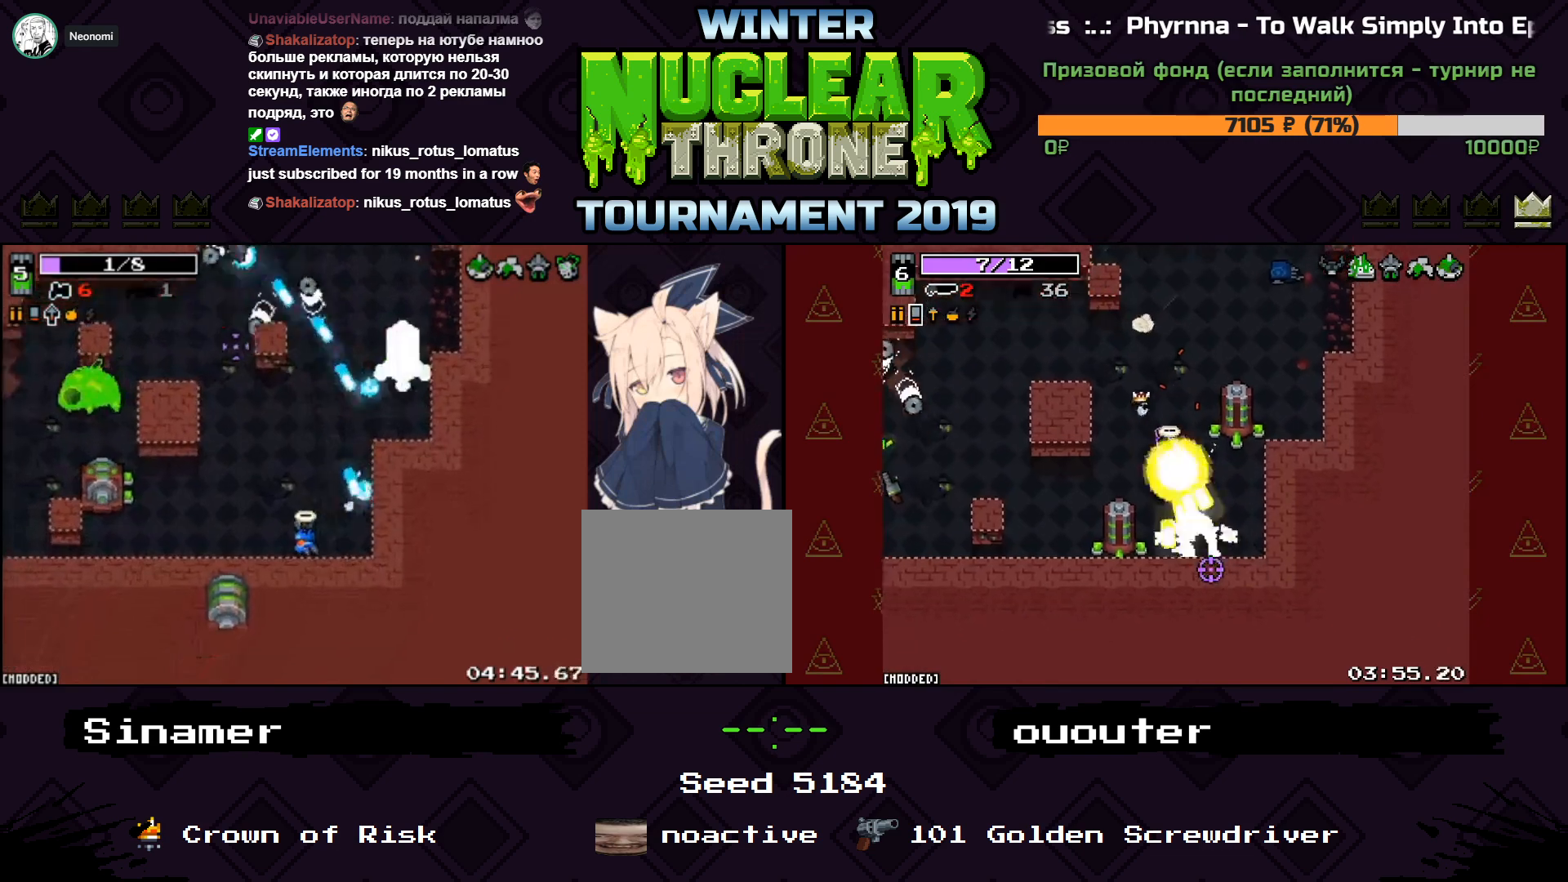
{"keys": ["a", "s"], "events": [[33, "s", "up"], [200, "s", "down"]]}
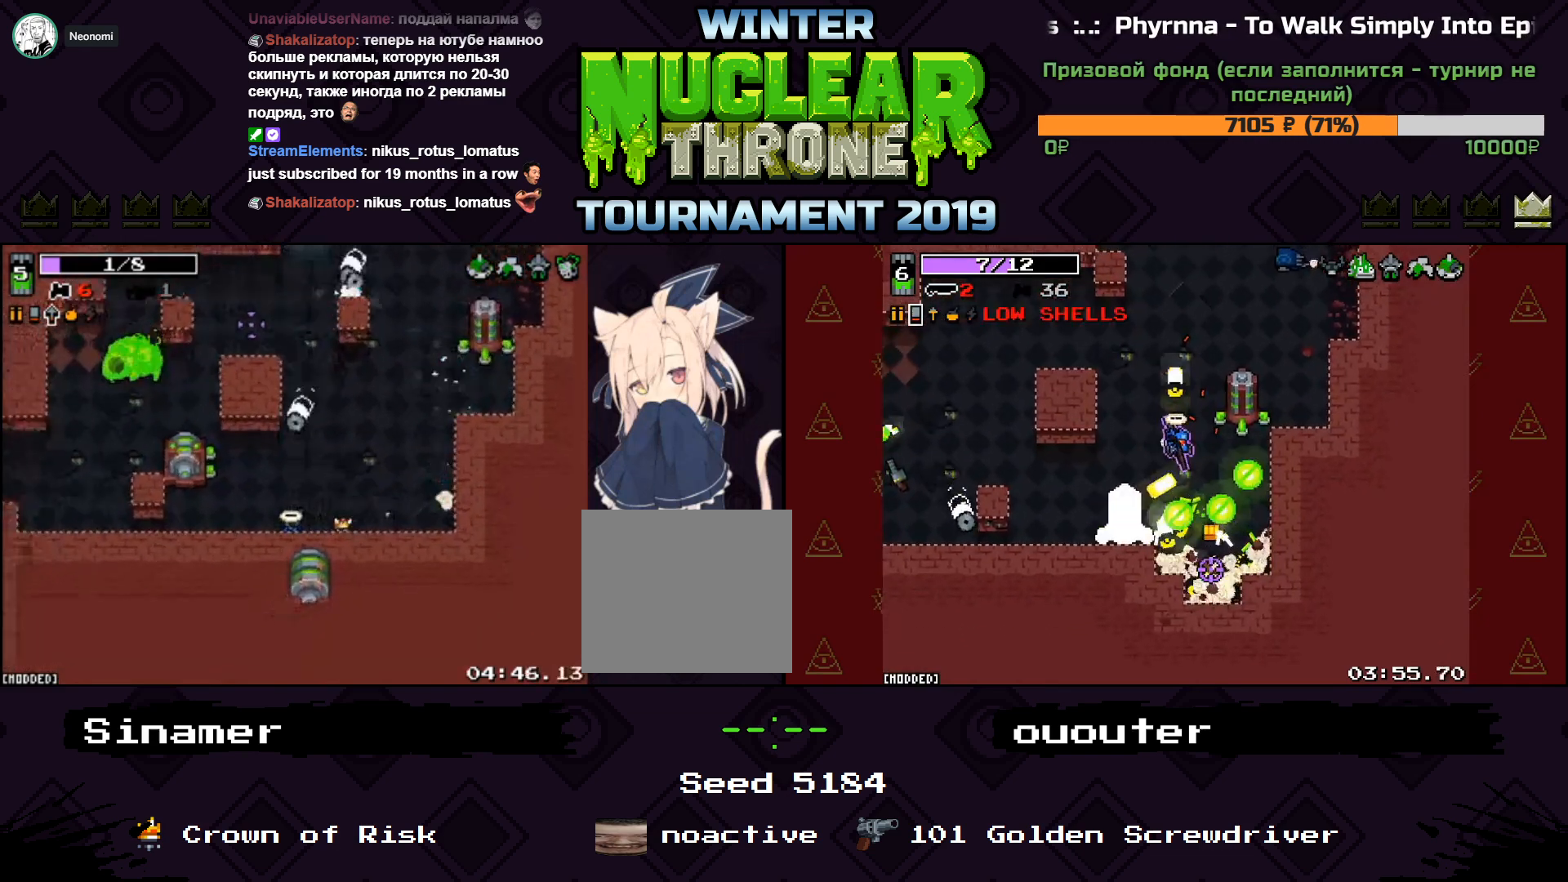
{"keys": ["a", "s"], "events": [[33, "s", "up"], [400, "s", "down"]]}
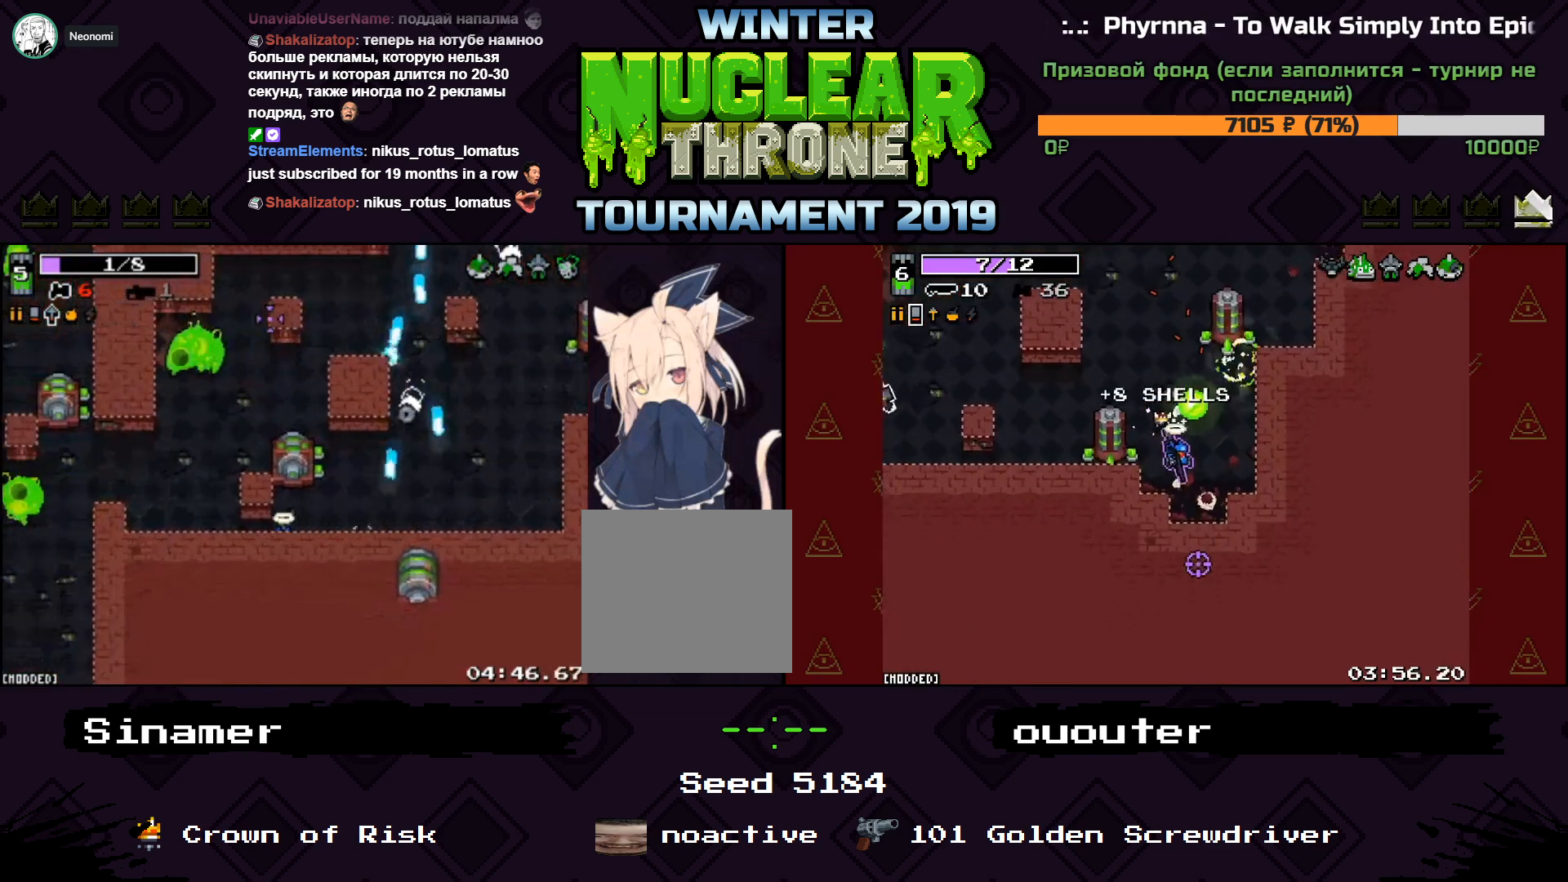
{"keys": [], "events": [[33, "s", "up"], [467, "a", "up"]]}
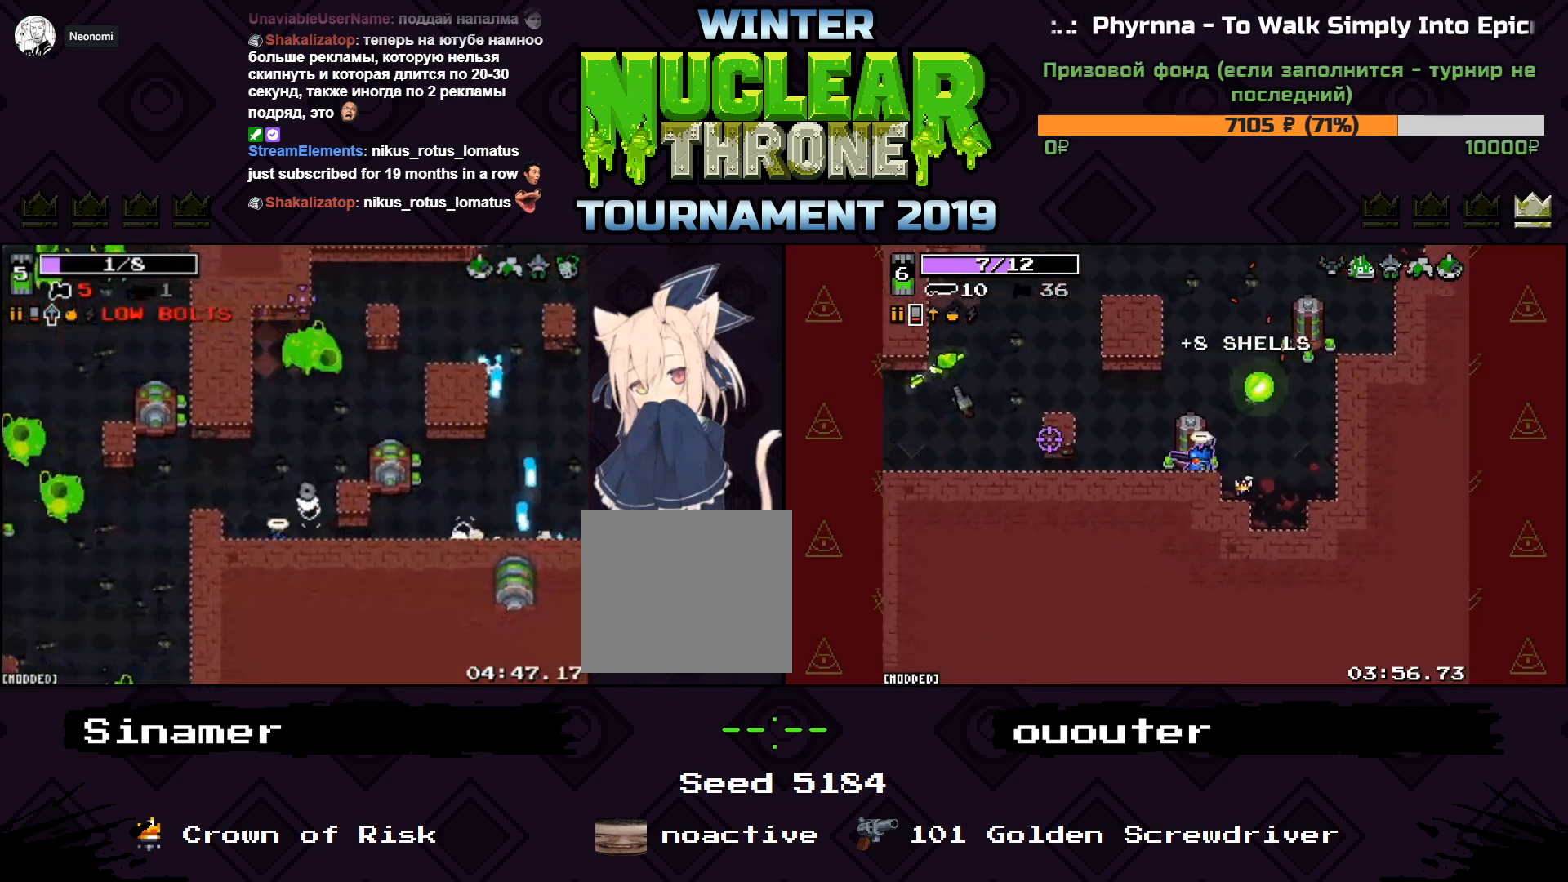
{"keys": [], "events": [[233, "a", "down"], [367, "a", "up"]]}
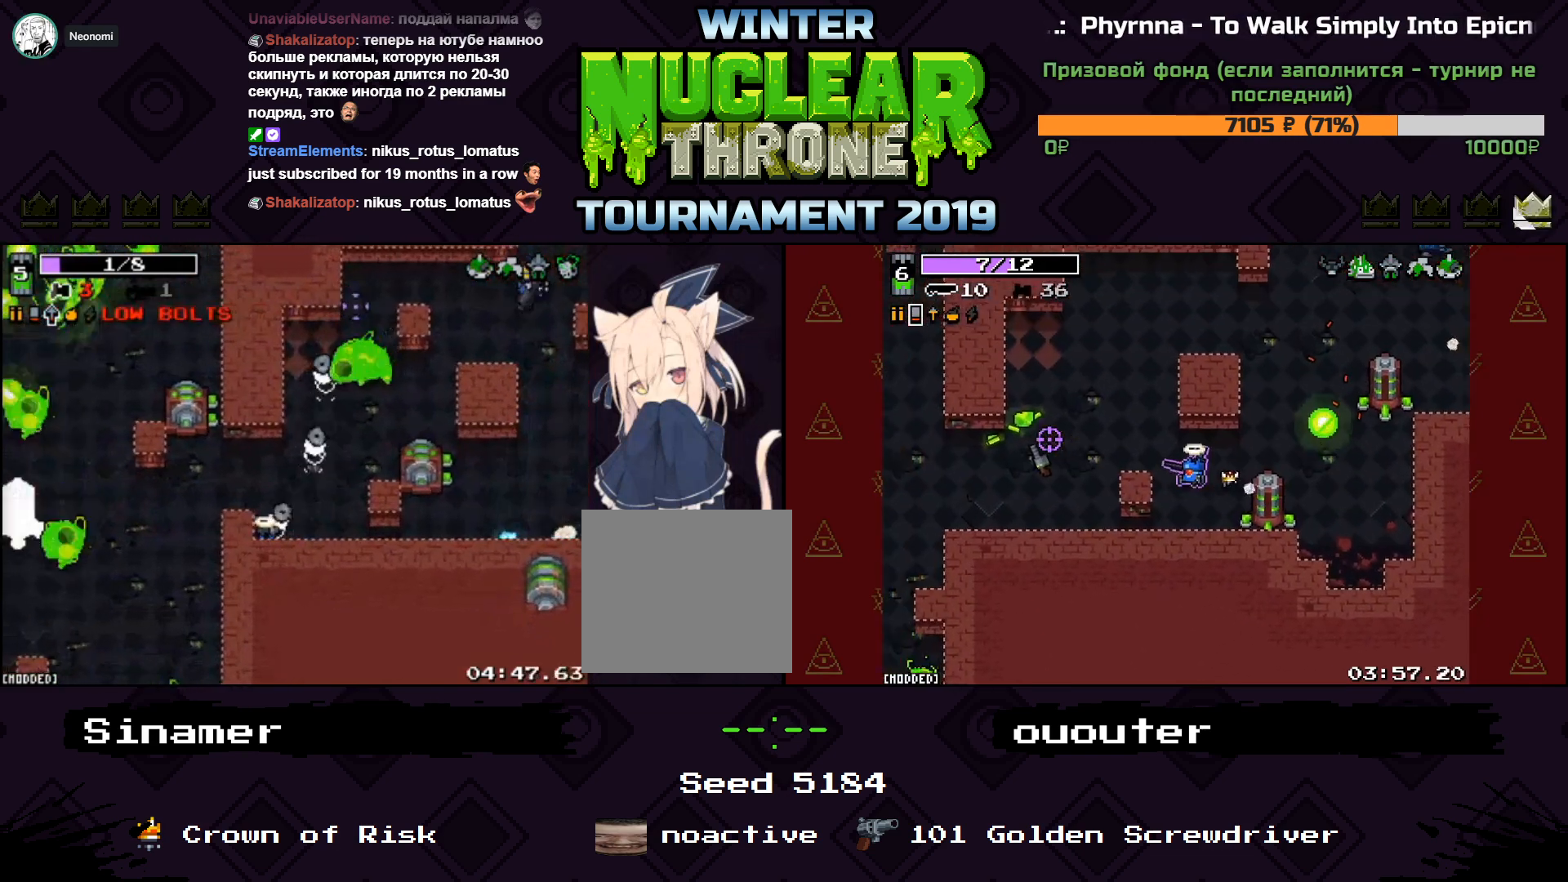
{"keys": ["d"], "events": [[33, "d", "down"], [200, "s", "down"], [233, "s", "up"]]}
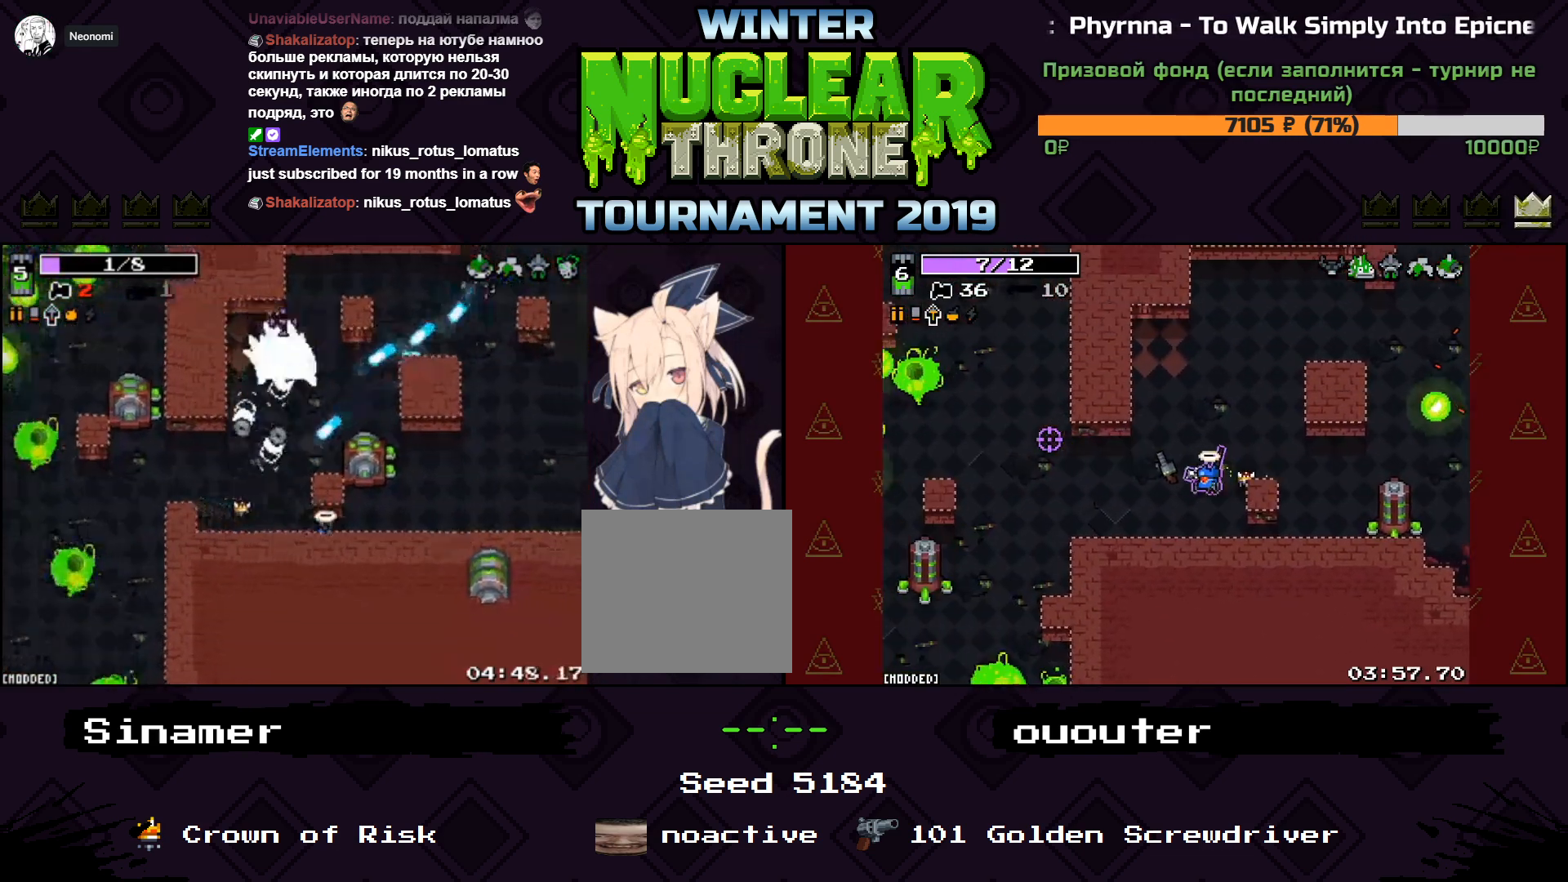
{"keys": ["d"], "events": []}
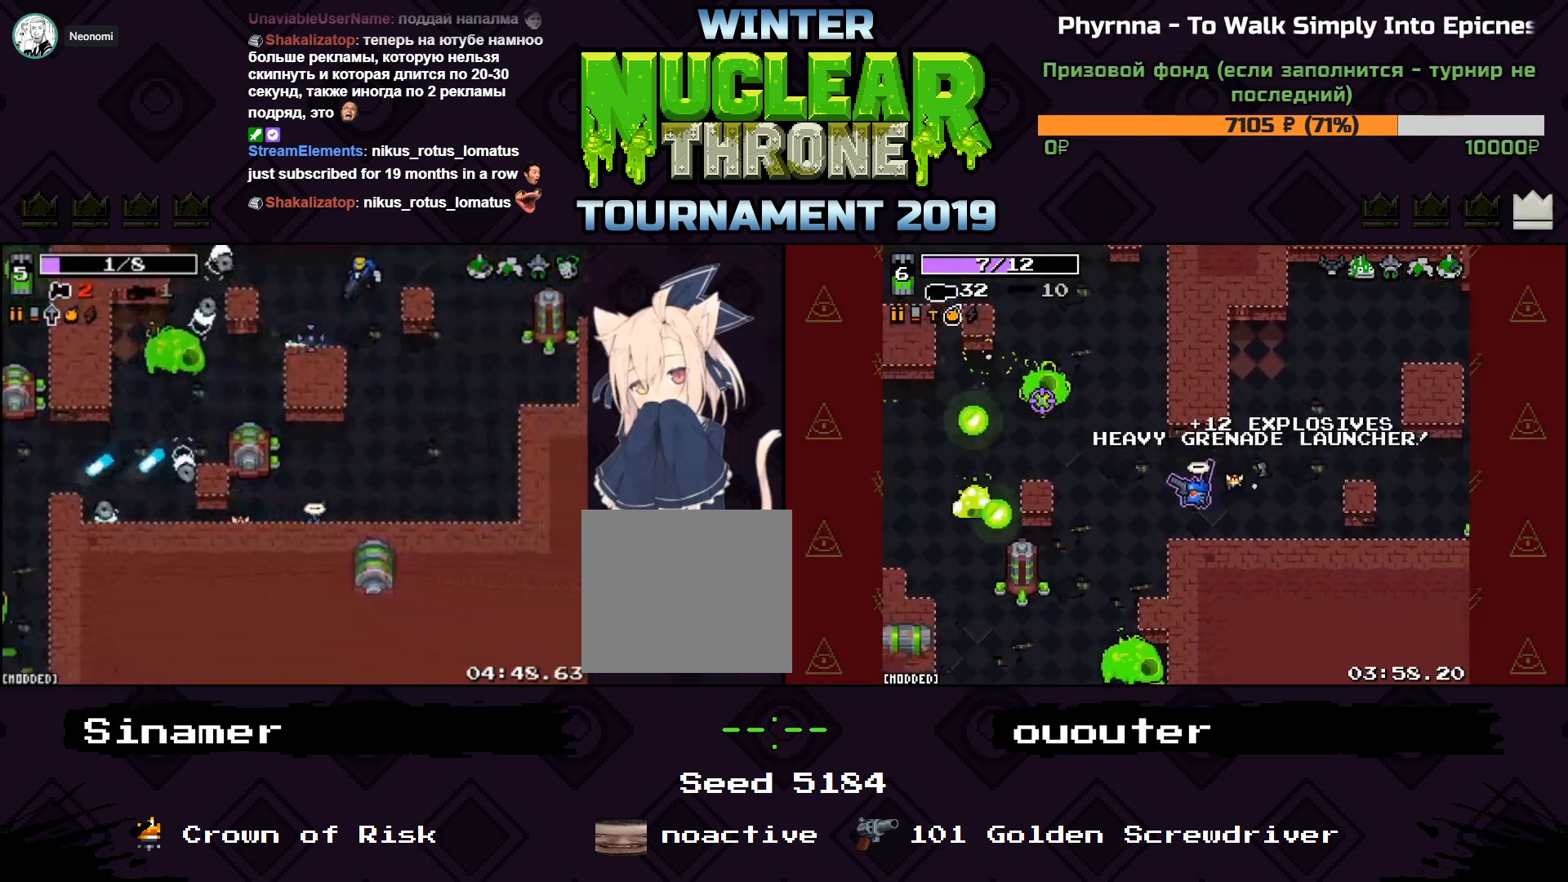
{"keys": ["d", "w"], "events": [[100, "w", "down"]]}
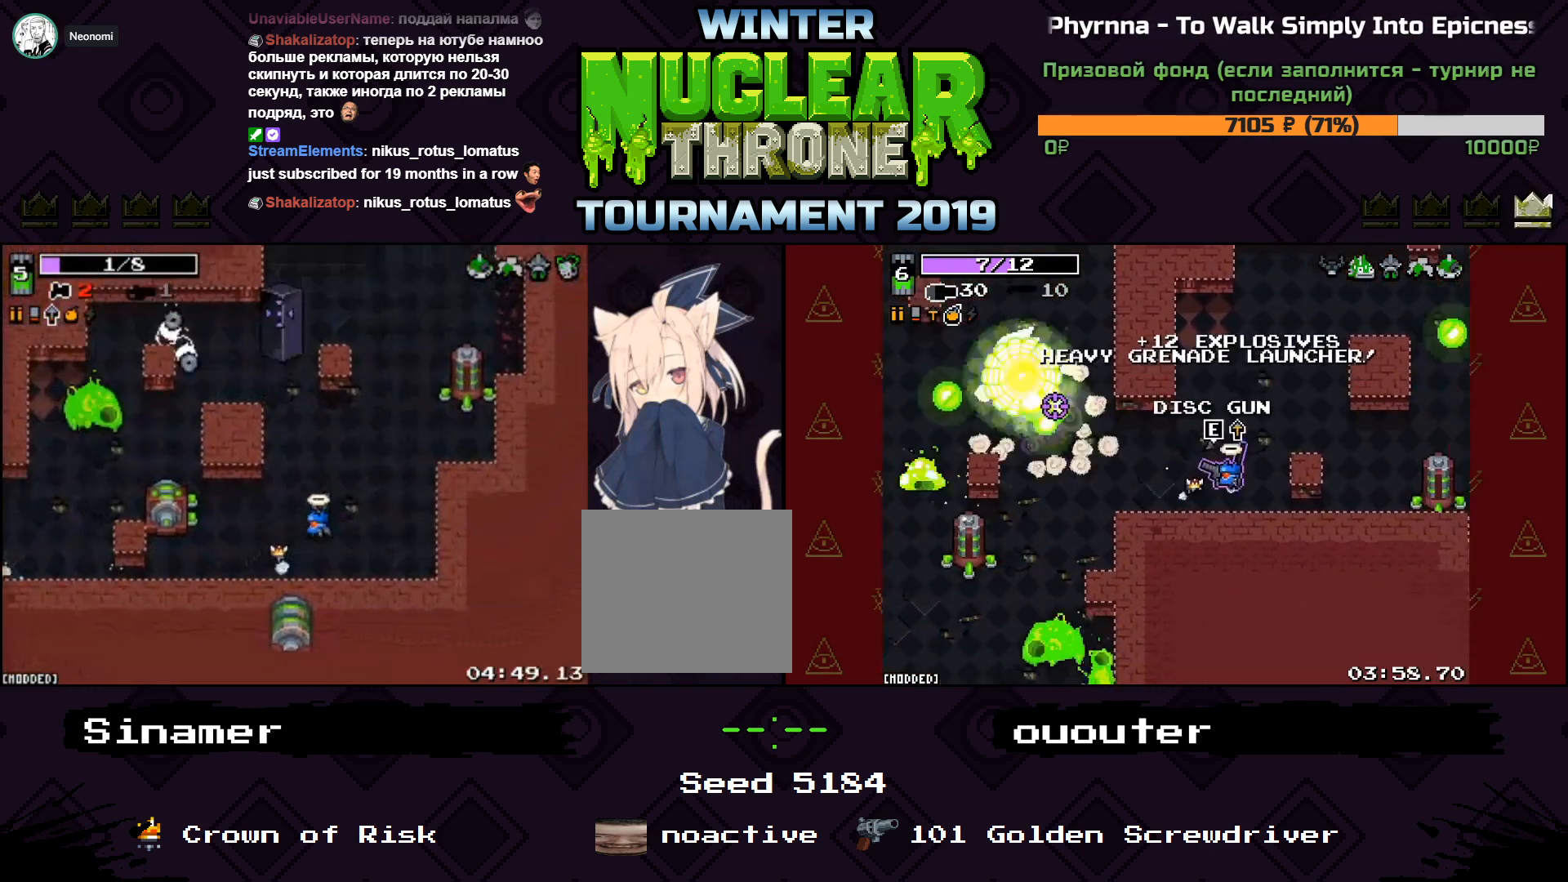
{"keys": ["w"], "events": [[333, "d", "up"]]}
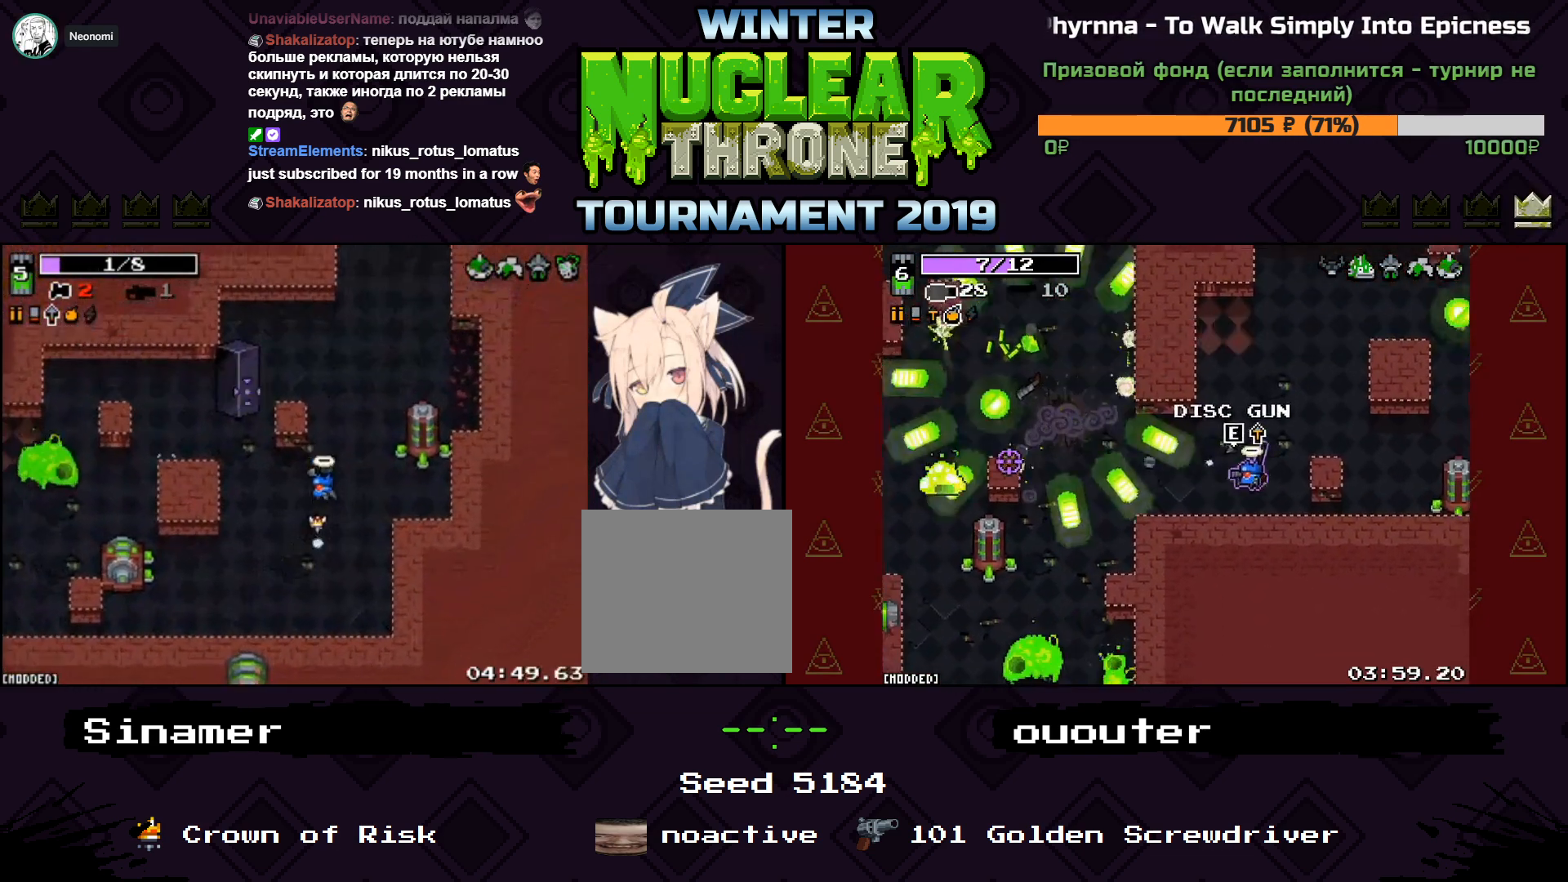
{"keys": [], "events": [[133, "d", "down"], [267, "d", "up"], [367, "w", "up"]]}
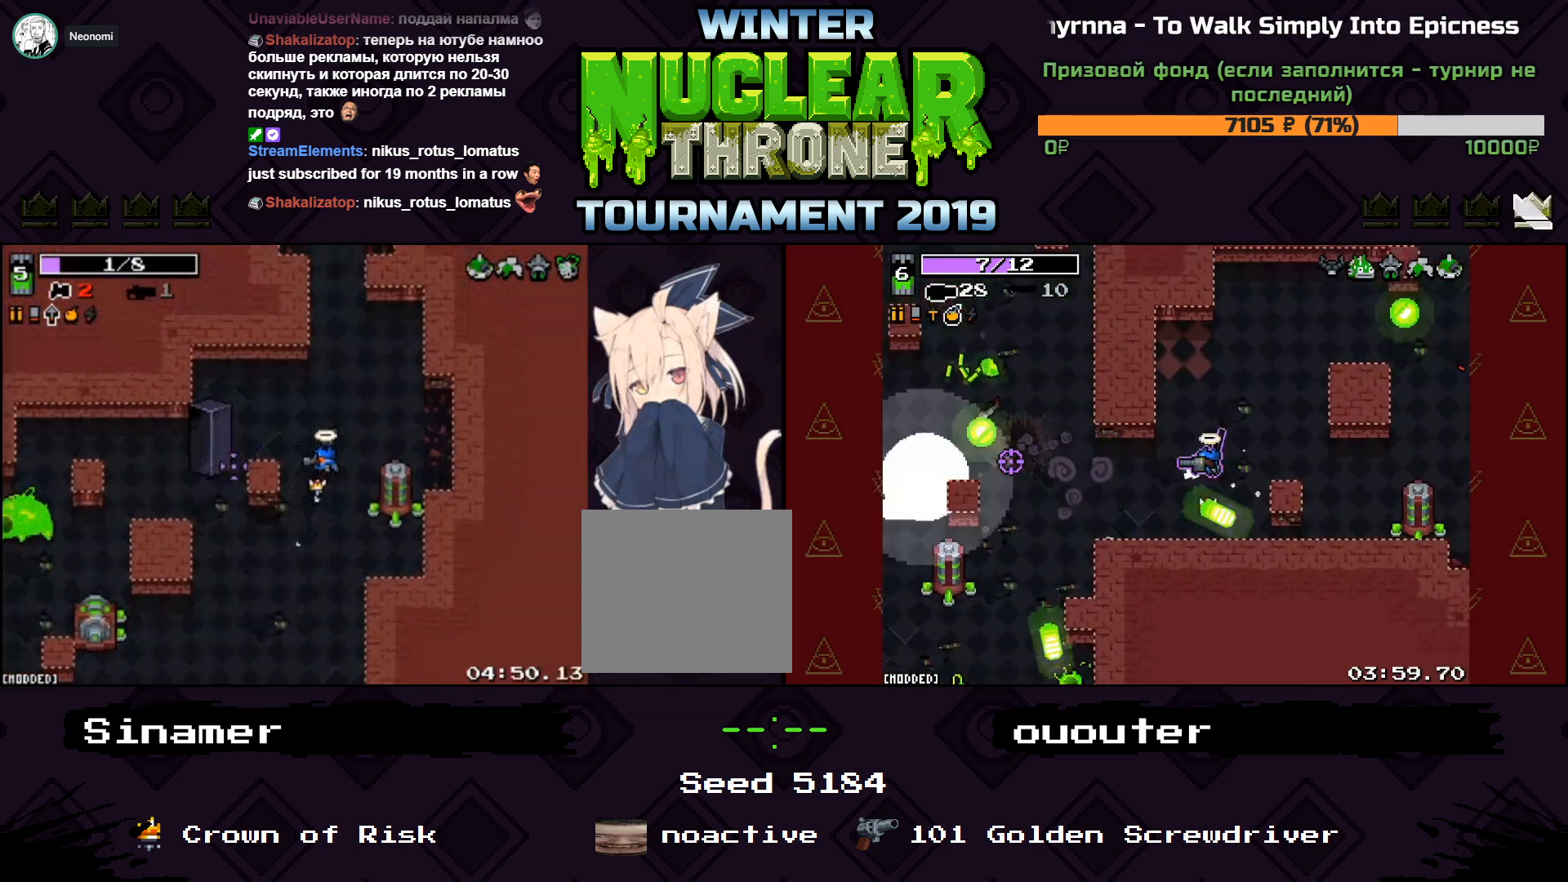
{"keys": [], "events": [[200, "a", "down"], [200, "w", "down"], [367, "a", "up"], [367, "w", "up"]]}
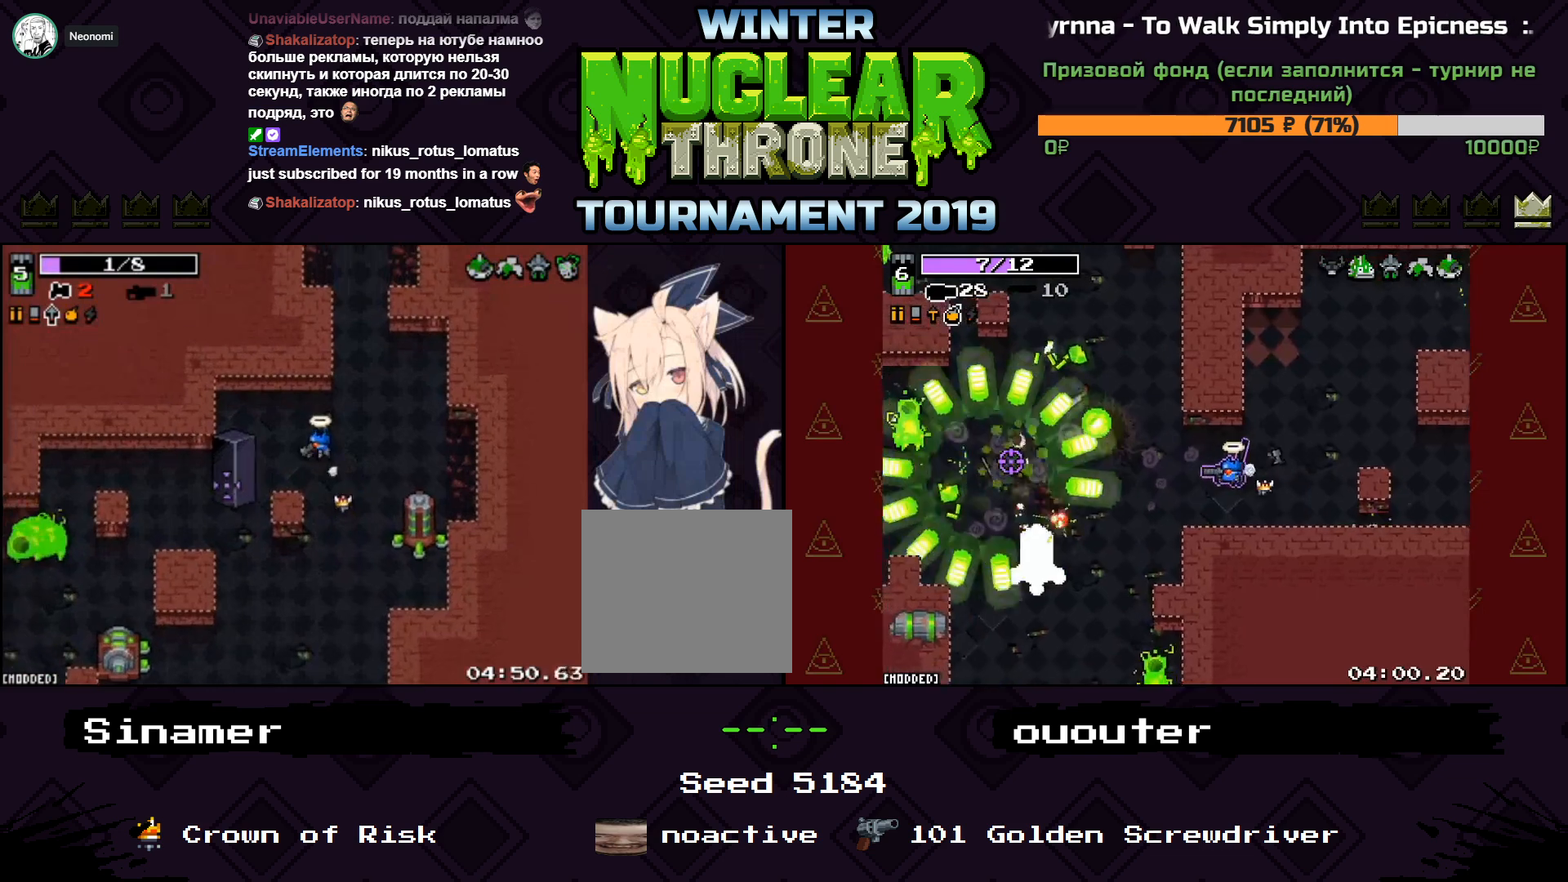
{"keys": [], "events": [[167, "a", "down"], [167, "s", "down"], [333, "a", "up"], [333, "s", "up"]]}
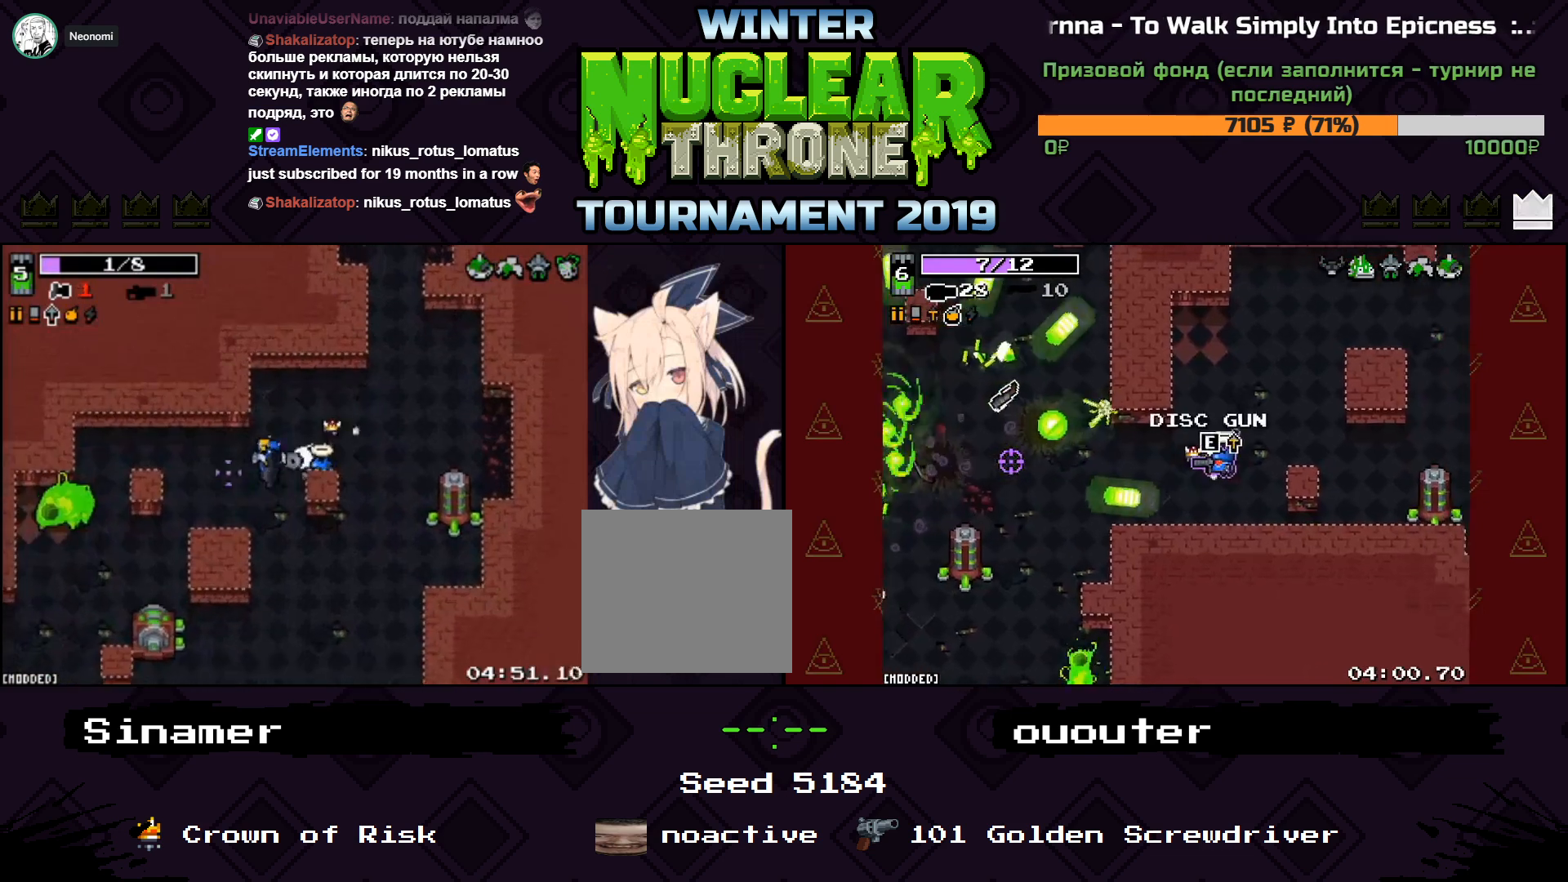
{"keys": ["s"], "events": [[233, "d", "down"], [333, "s", "down"], [500, "d", "up"]]}
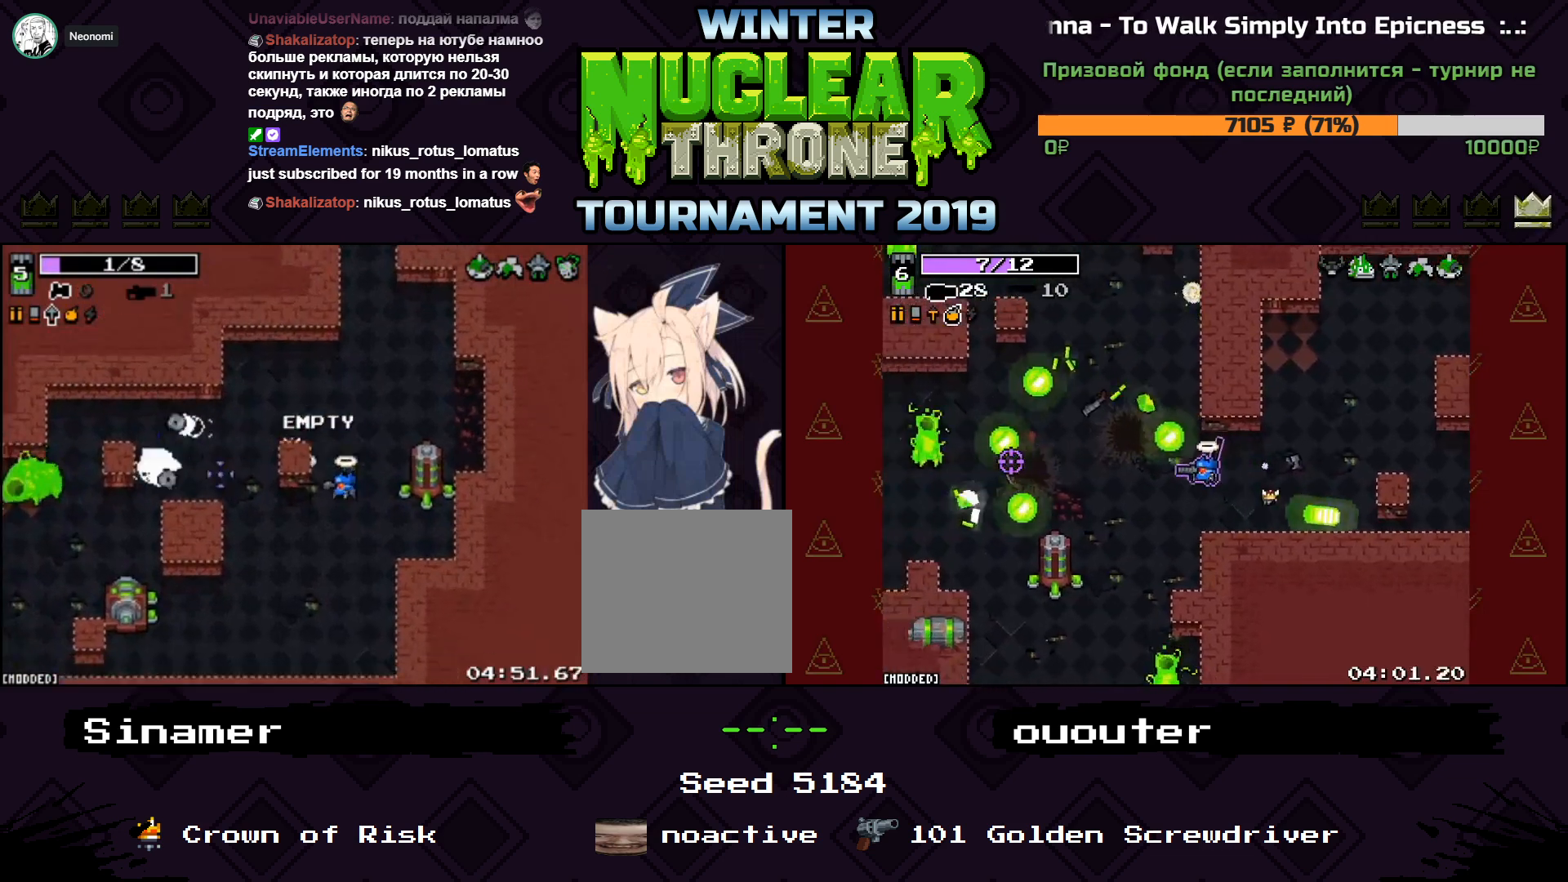
{"keys": ["a", "s"], "events": [[200, "a", "down"]]}
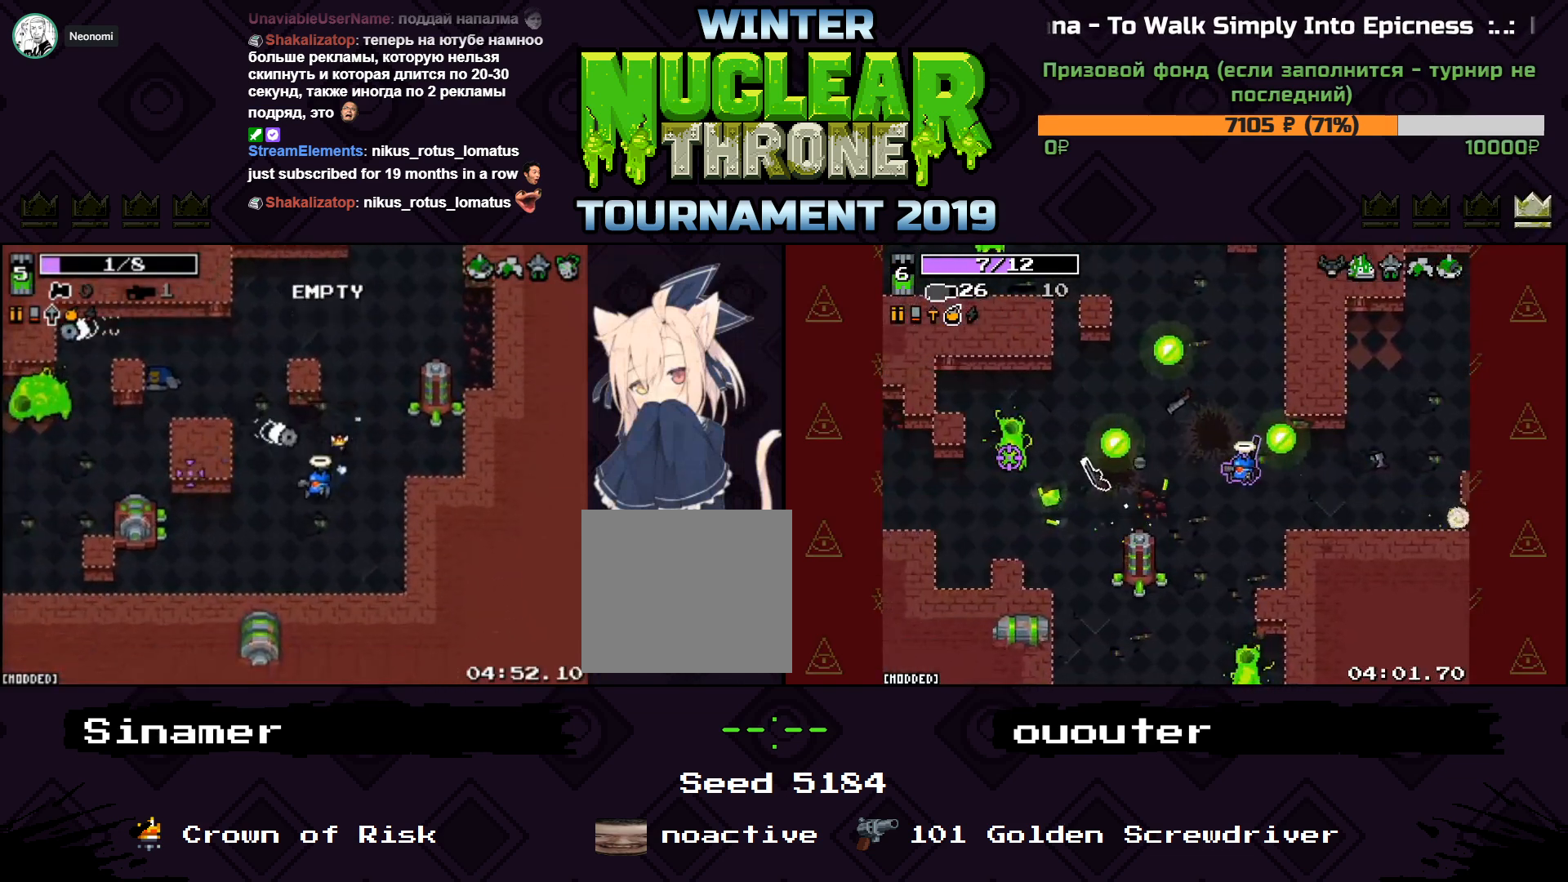
{"keys": ["a", "s"], "events": []}
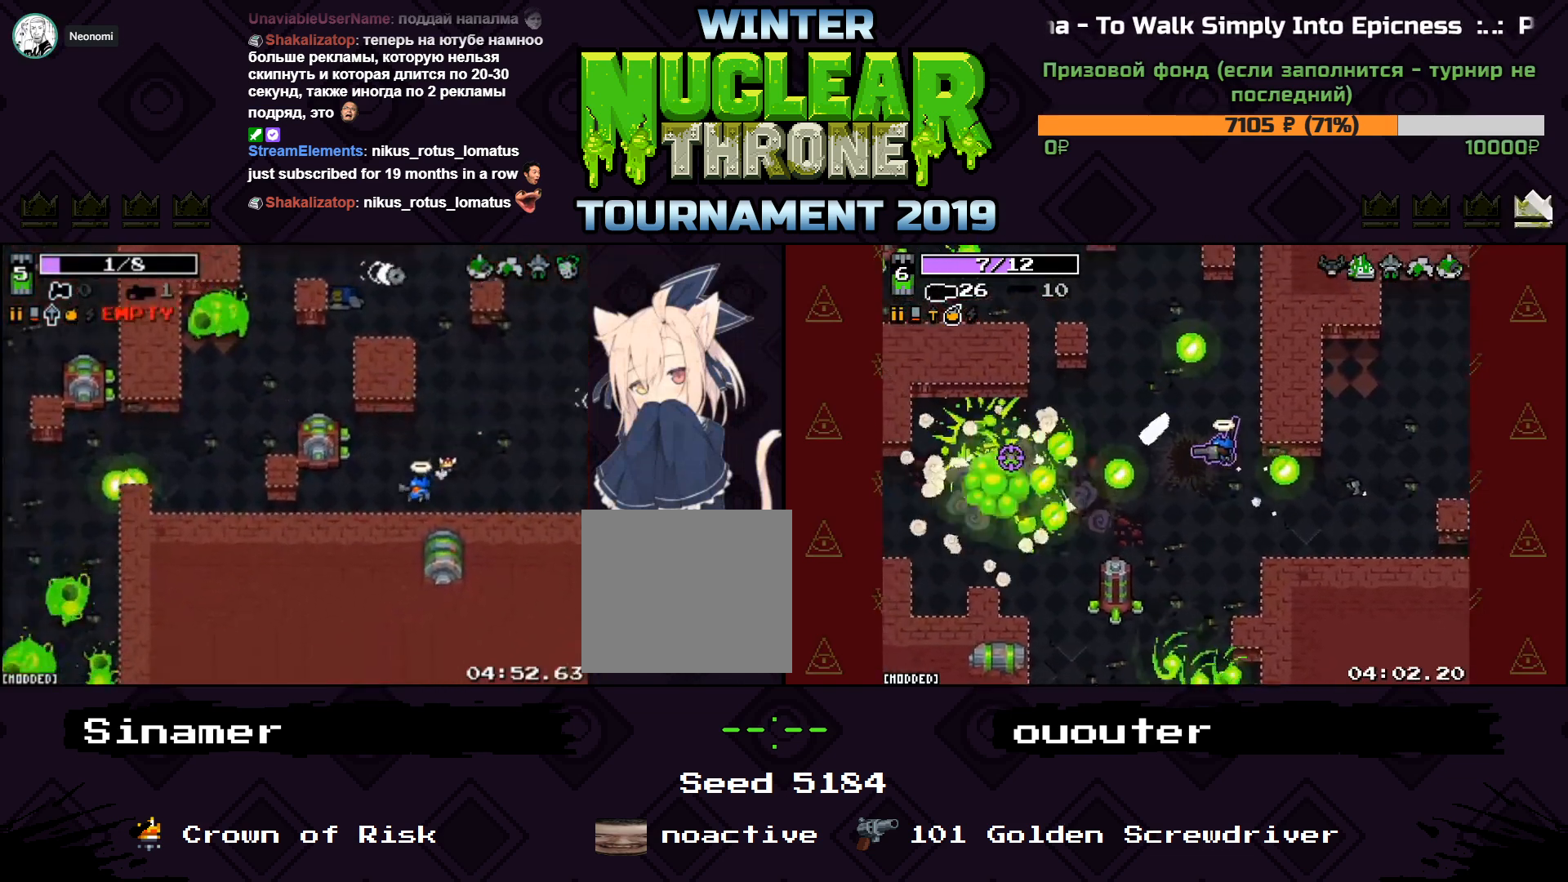
{"keys": ["a"], "events": [[200, "s", "up"]]}
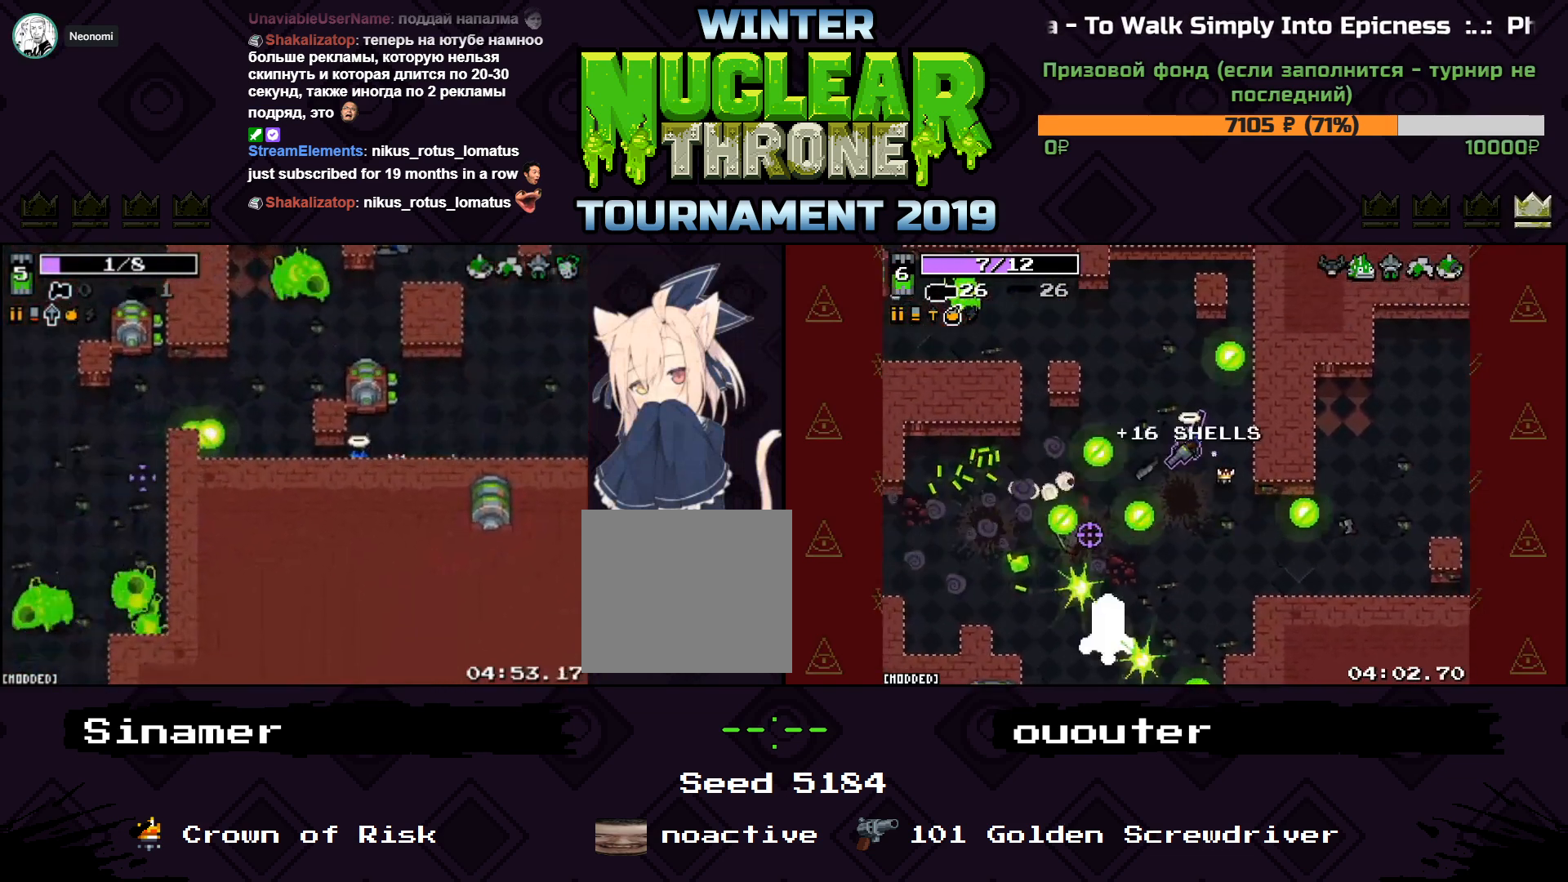
{"keys": ["a", "w"], "events": [[200, "w", "down"]]}
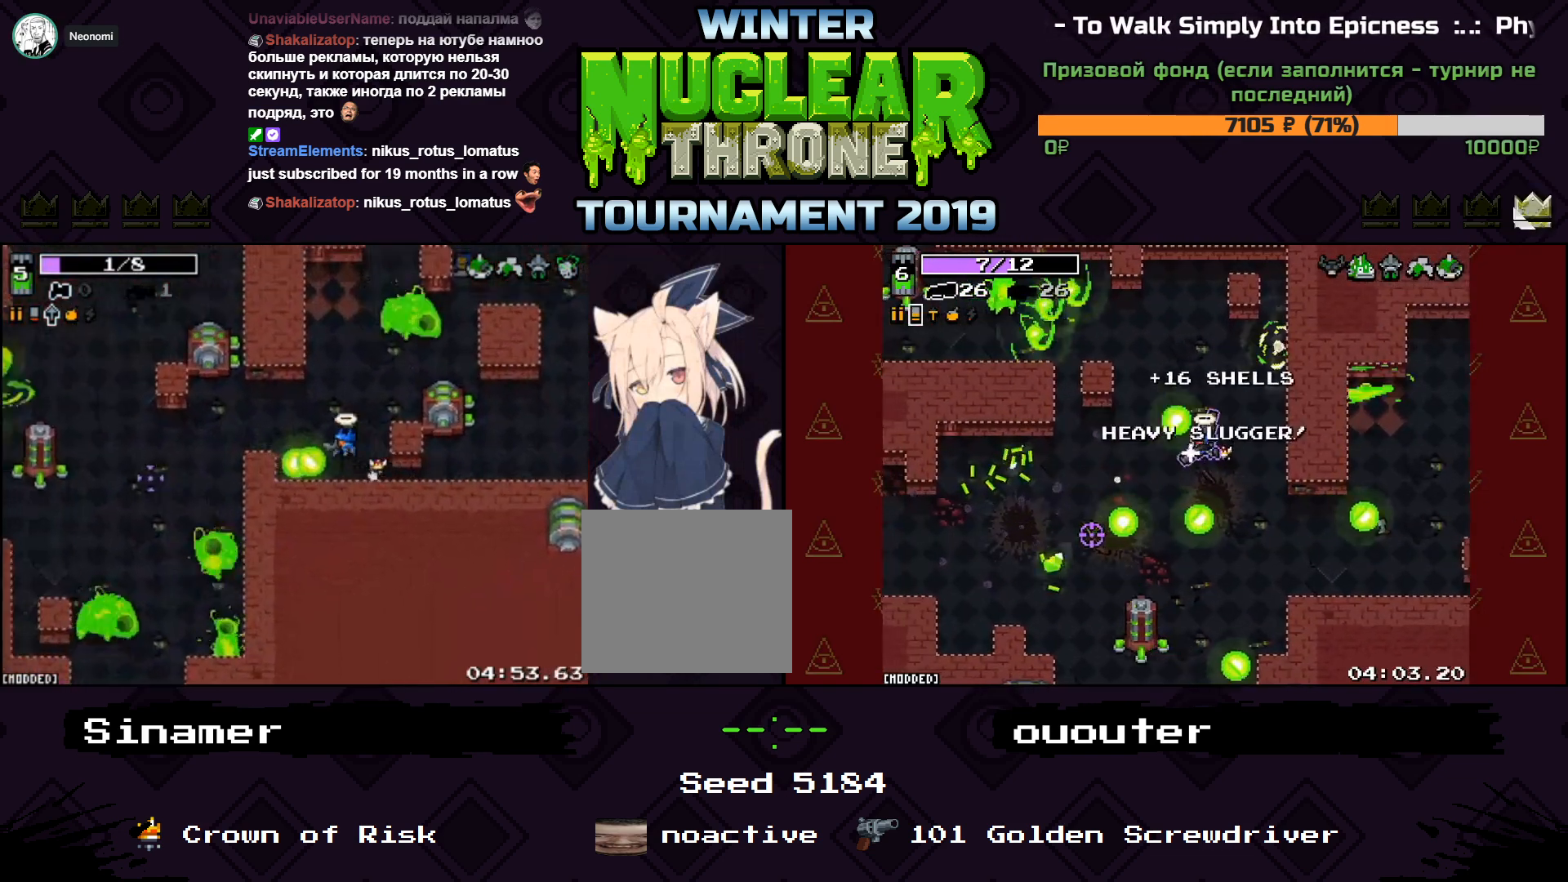
{"keys": ["a"], "events": [[200, "w", "up"]]}